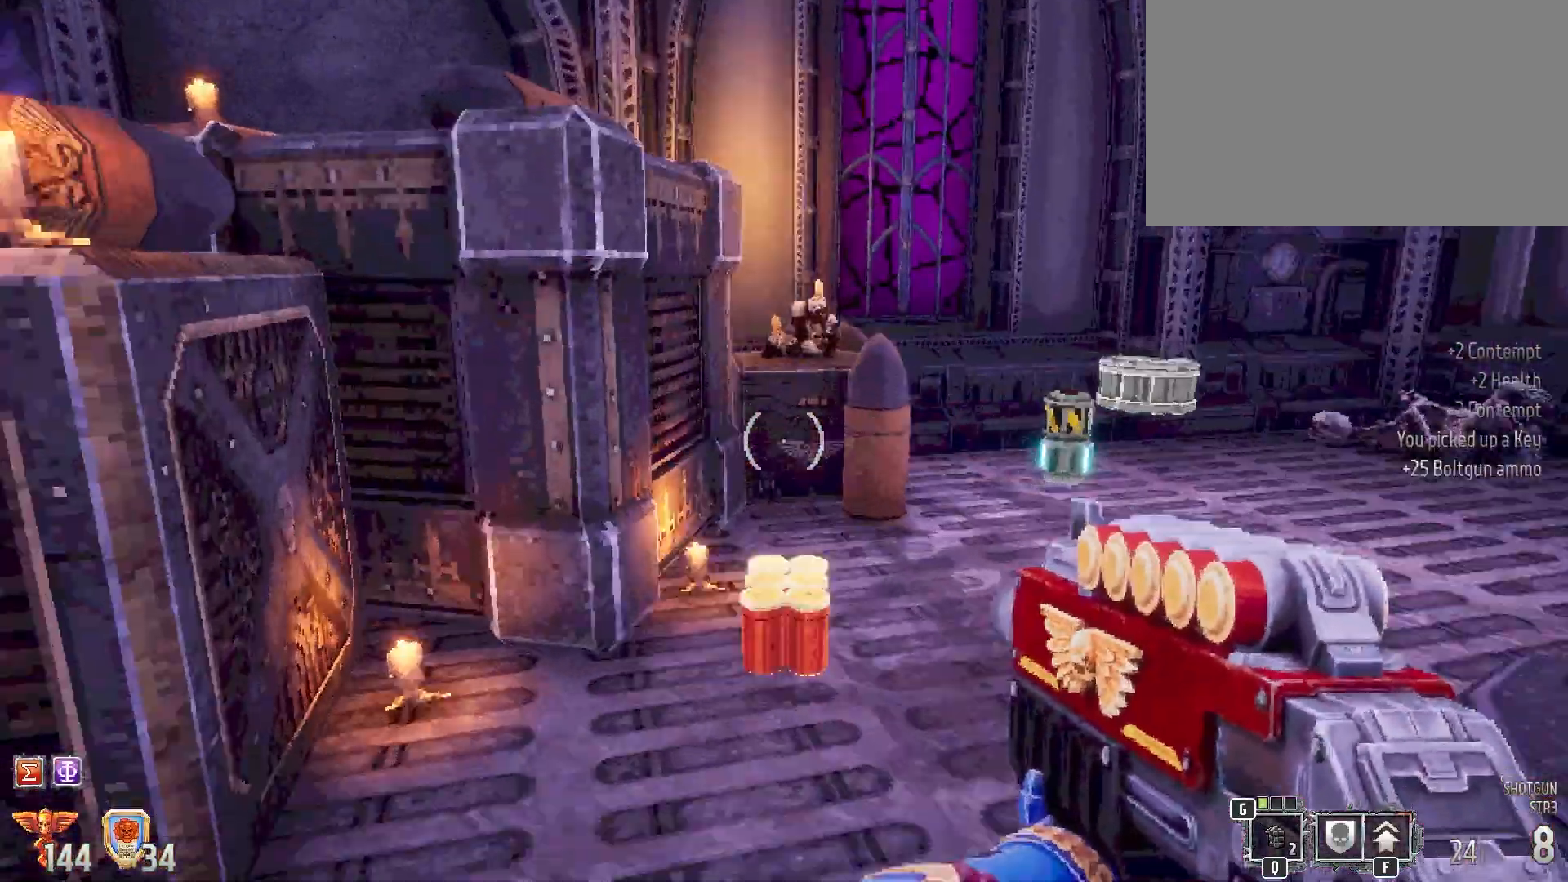
Gameplay with keyboard and mouse; each line is a JSON object with the keys and mouse buttons held at the frame after it. "events" lists presses ("down") and releases ("up") of "1", "2", "3", "4", "5", "a", "alt", "b", "c", "ctrl", "d", "e", "f", "g", "q", "r", "s", "shift", "space", "t", "tab", "tilde", "v", "w", "x", "z", "mouse_left", "mouse_wheel", "mouse_right", "mouse_mb4" and "mouse_mb5" between this image and that frame as [ms after this image, input, new state], when the widget could be followed in between. "mouse_left", "mouse_wheel", "mouse_right", "mouse_mb4", "mouse_mb5" = the "left", "wheel", "right", "mb4", "mb5" buttons of the "mouse" list. No other keys are recorded. "wheel" means that the mouse wheel is clicked or scrolled. Mouse movement is not recorded.
{"keys": ["shift", "w"], "mouse": [], "events": [[17, "a", "up"], [17, "w", "up"], [300, "w", "down"]]}
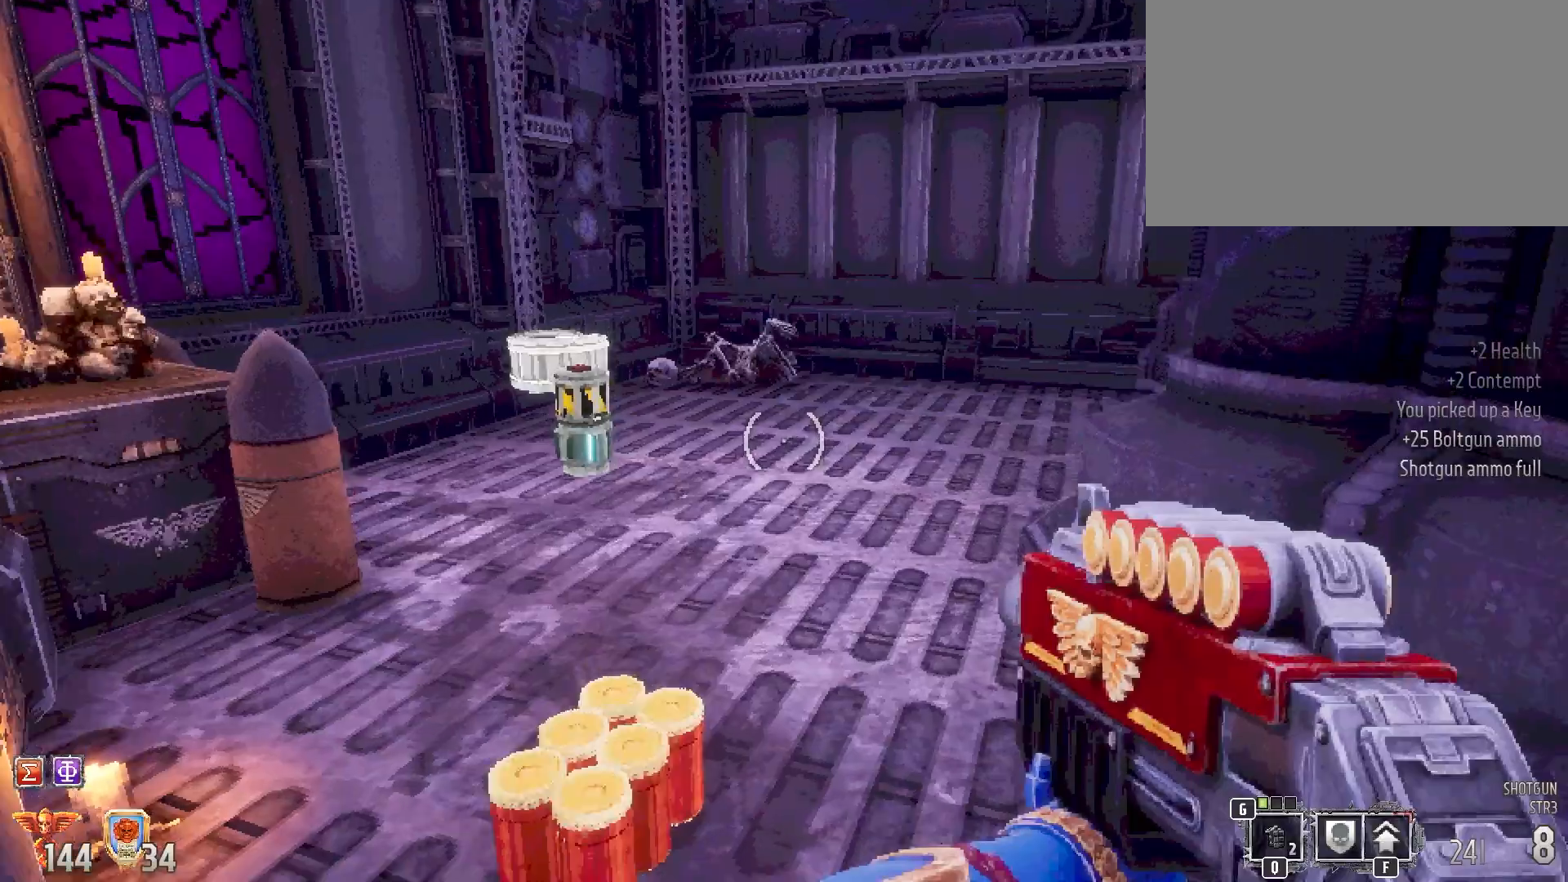
{"keys": ["a", "shift", "w"], "mouse": [], "events": [[217, "a", "down"], [417, "a", "up"], [500, "a", "down"]]}
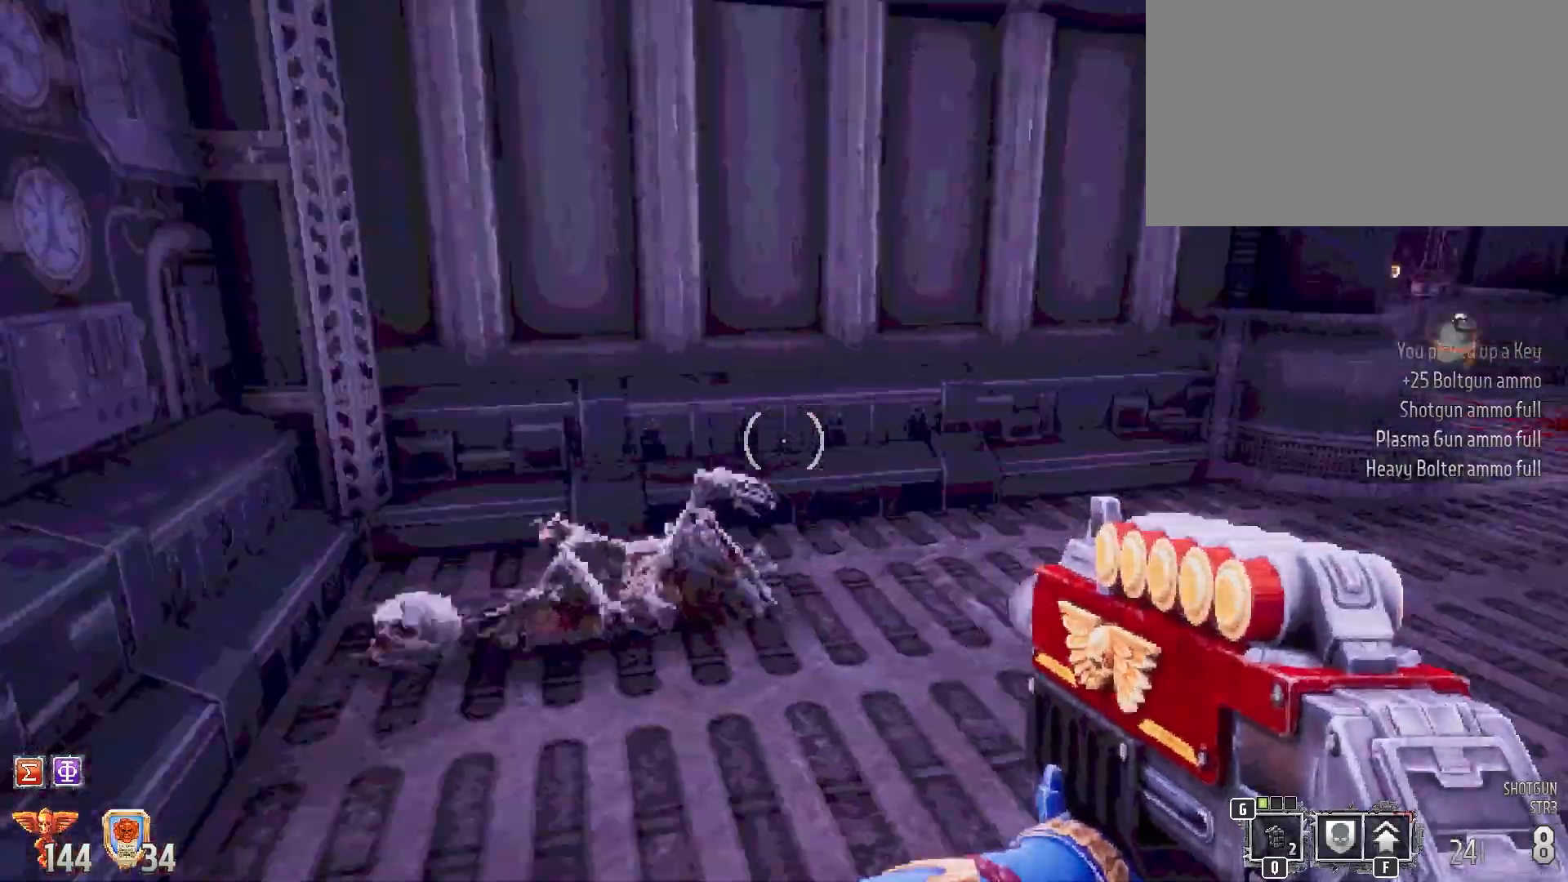
{"keys": ["shift", "w"], "mouse": [], "events": [[150, "a", "up"], [183, "w", "up"], [333, "w", "down"]]}
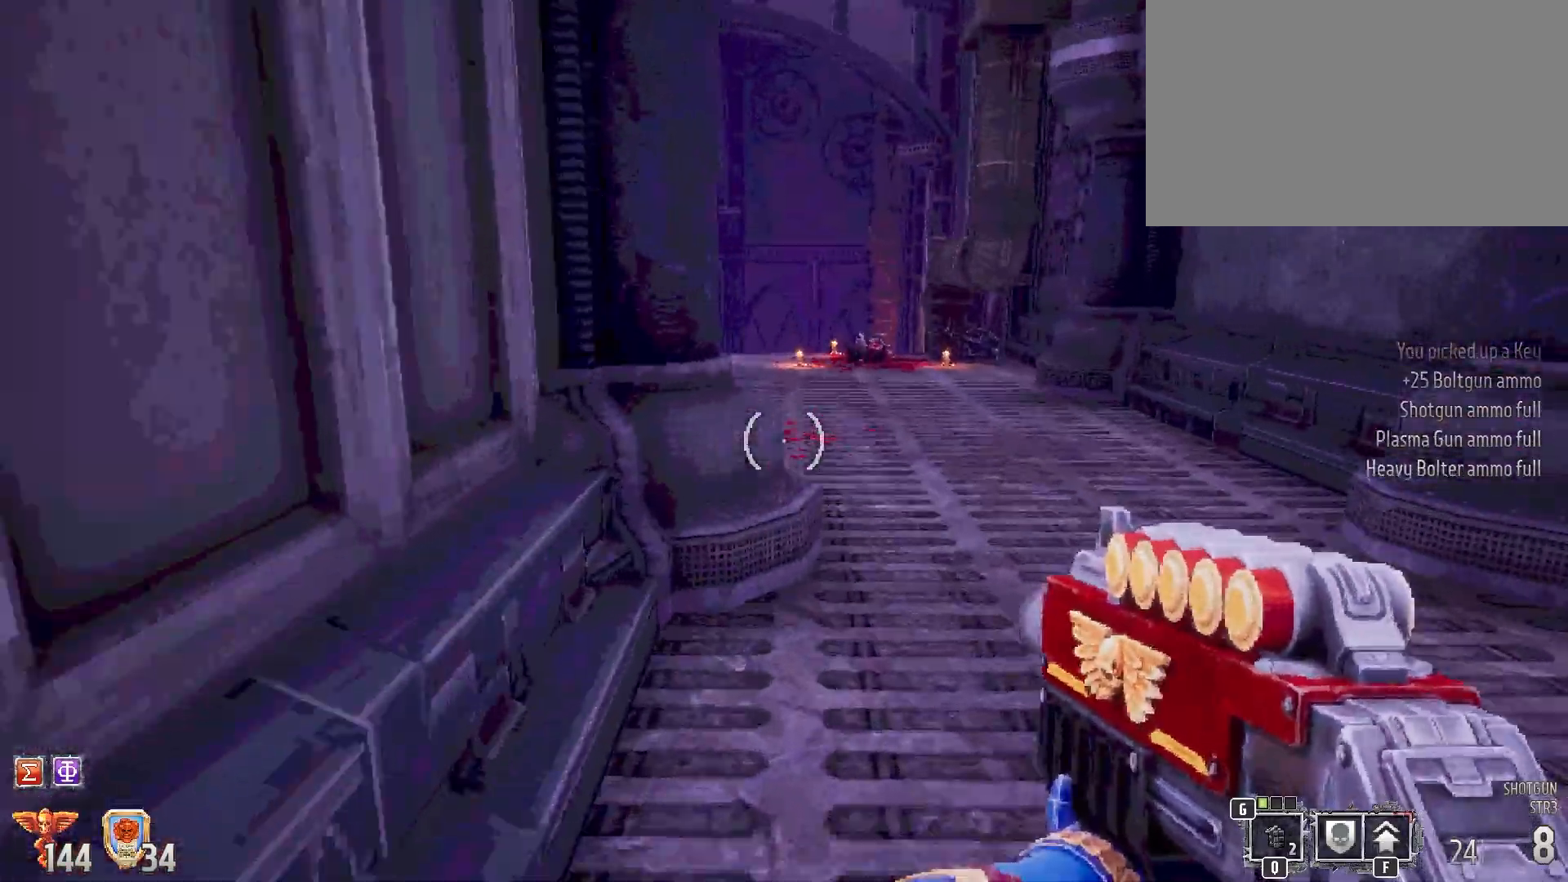
{"keys": ["shift", "w"], "mouse": [], "events": [[67, "d", "down"], [483, "d", "up"]]}
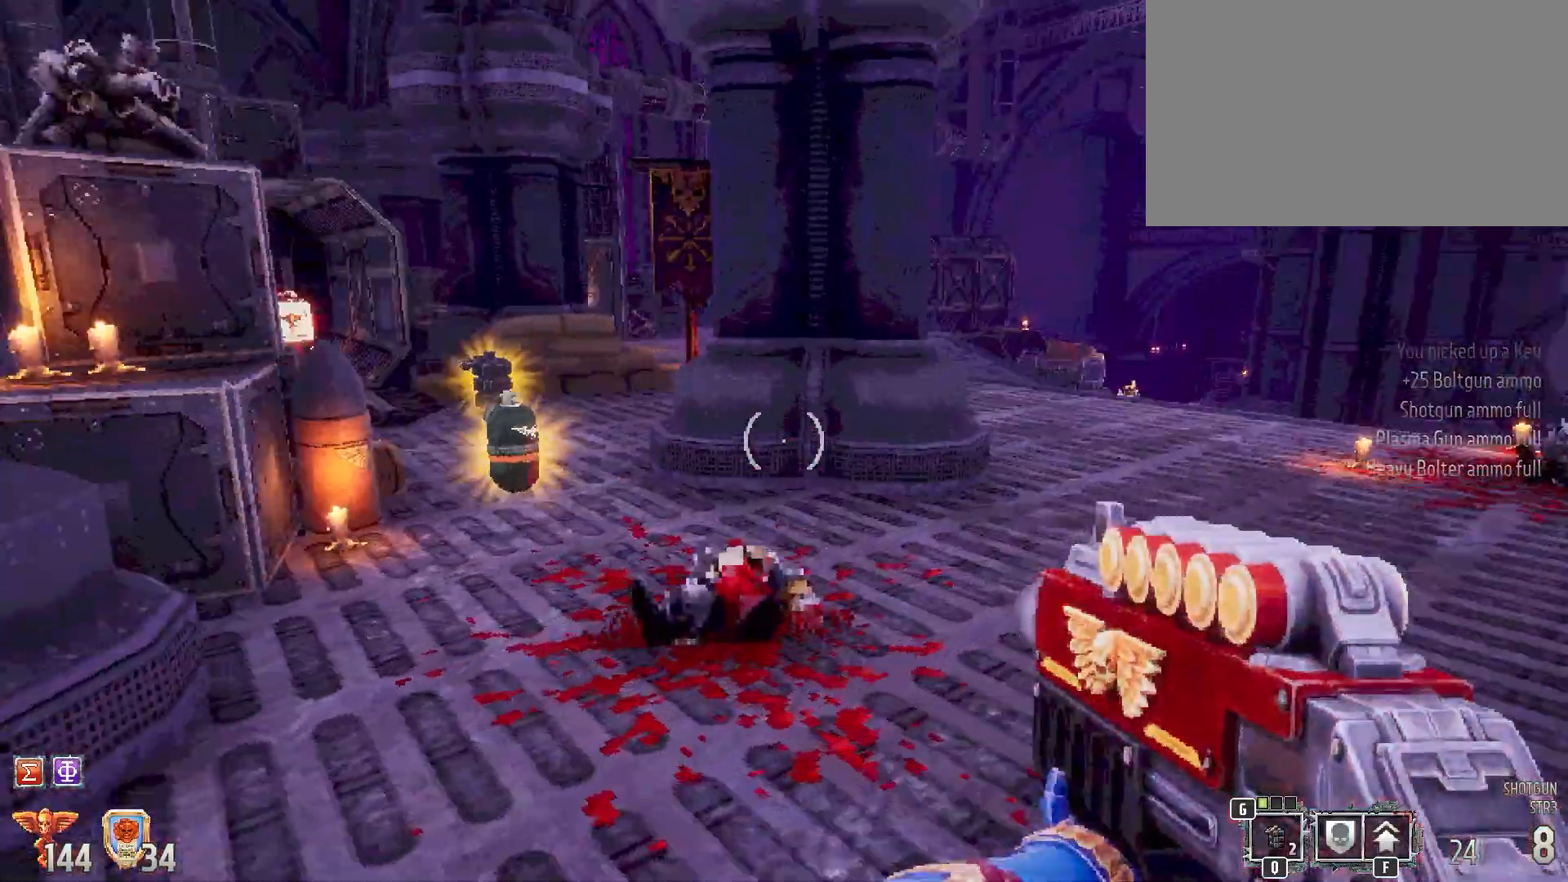
{"keys": ["shift", "w"], "mouse": [], "events": [[83, "w", "up"], [267, "a", "down"], [267, "w", "down"], [317, "a", "up"]]}
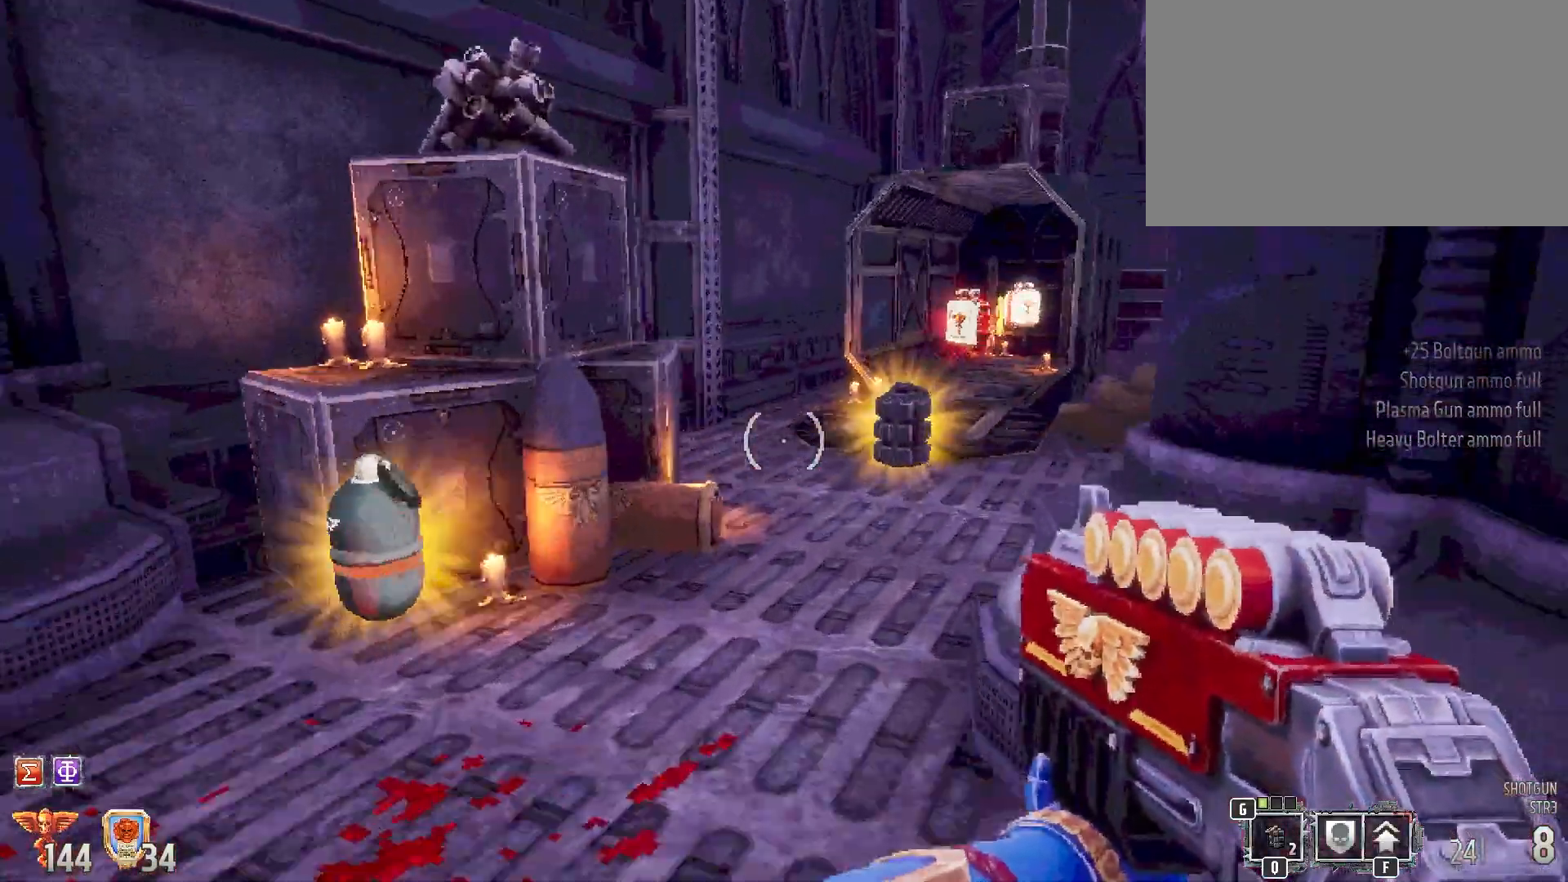
{"keys": ["shift", "w"], "mouse": [], "events": []}
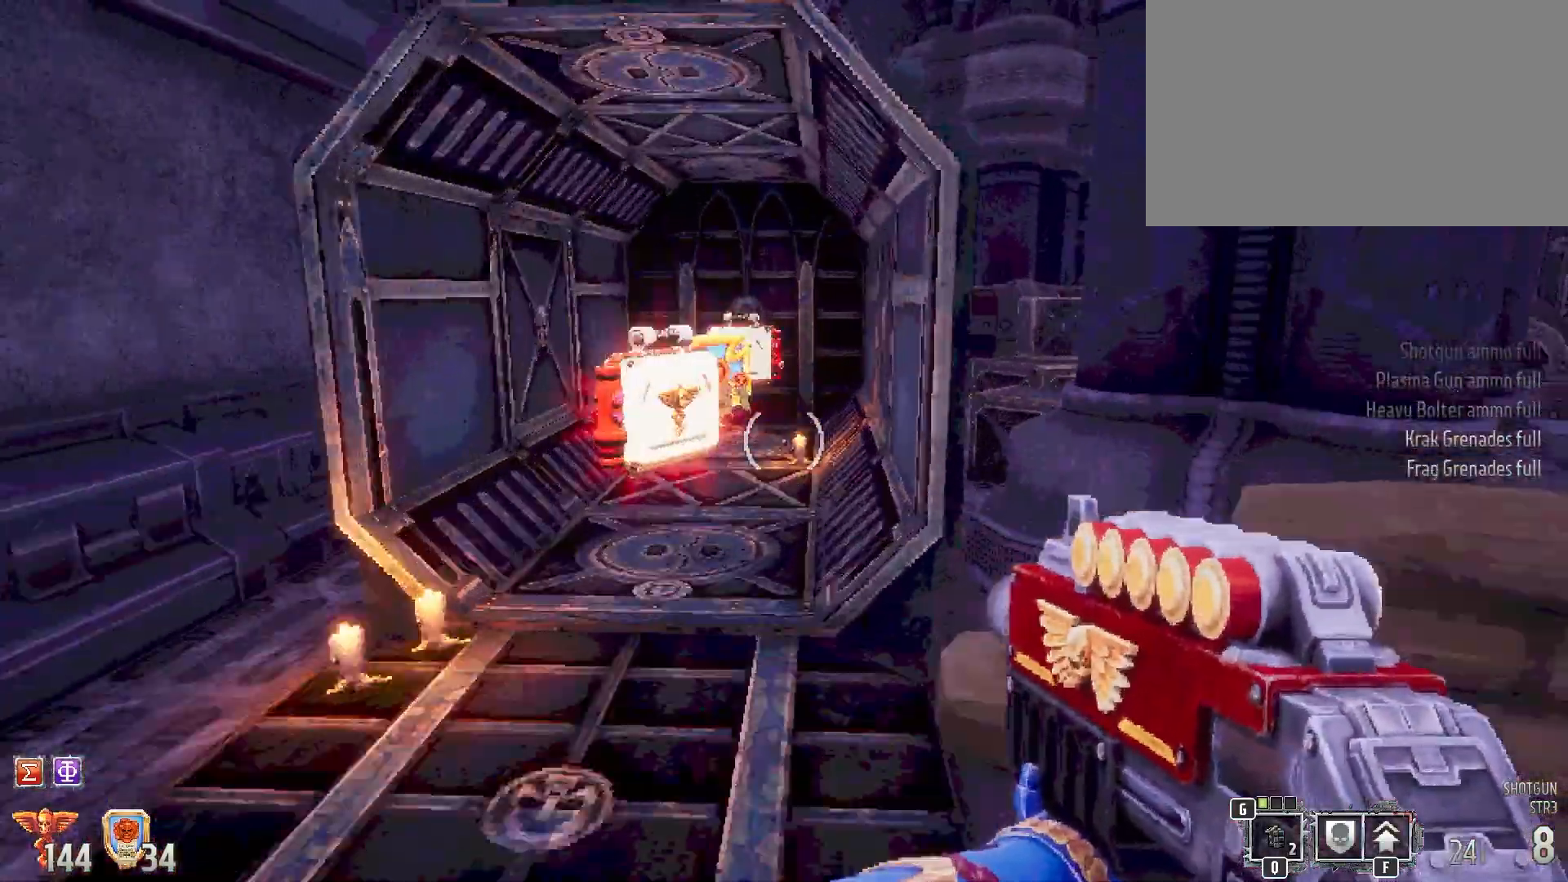
{"keys": ["shift"], "mouse": [], "events": [[167, "a", "down"], [200, "a", "up"], [433, "w", "up"]]}
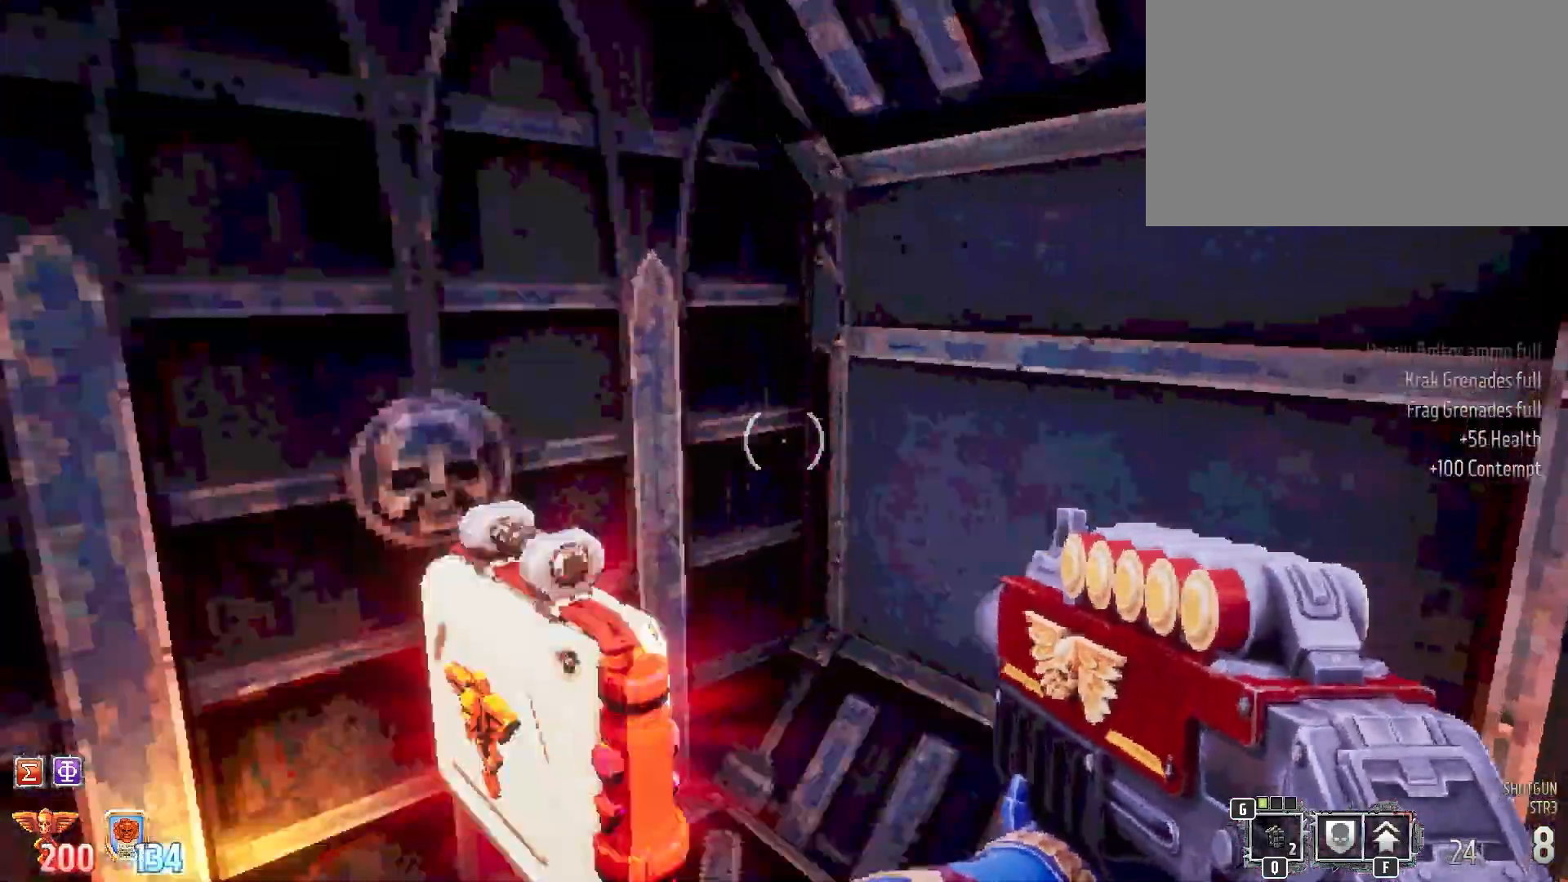
{"keys": ["d", "shift", "w"], "mouse": [], "events": [[133, "d", "down"], [317, "w", "down"]]}
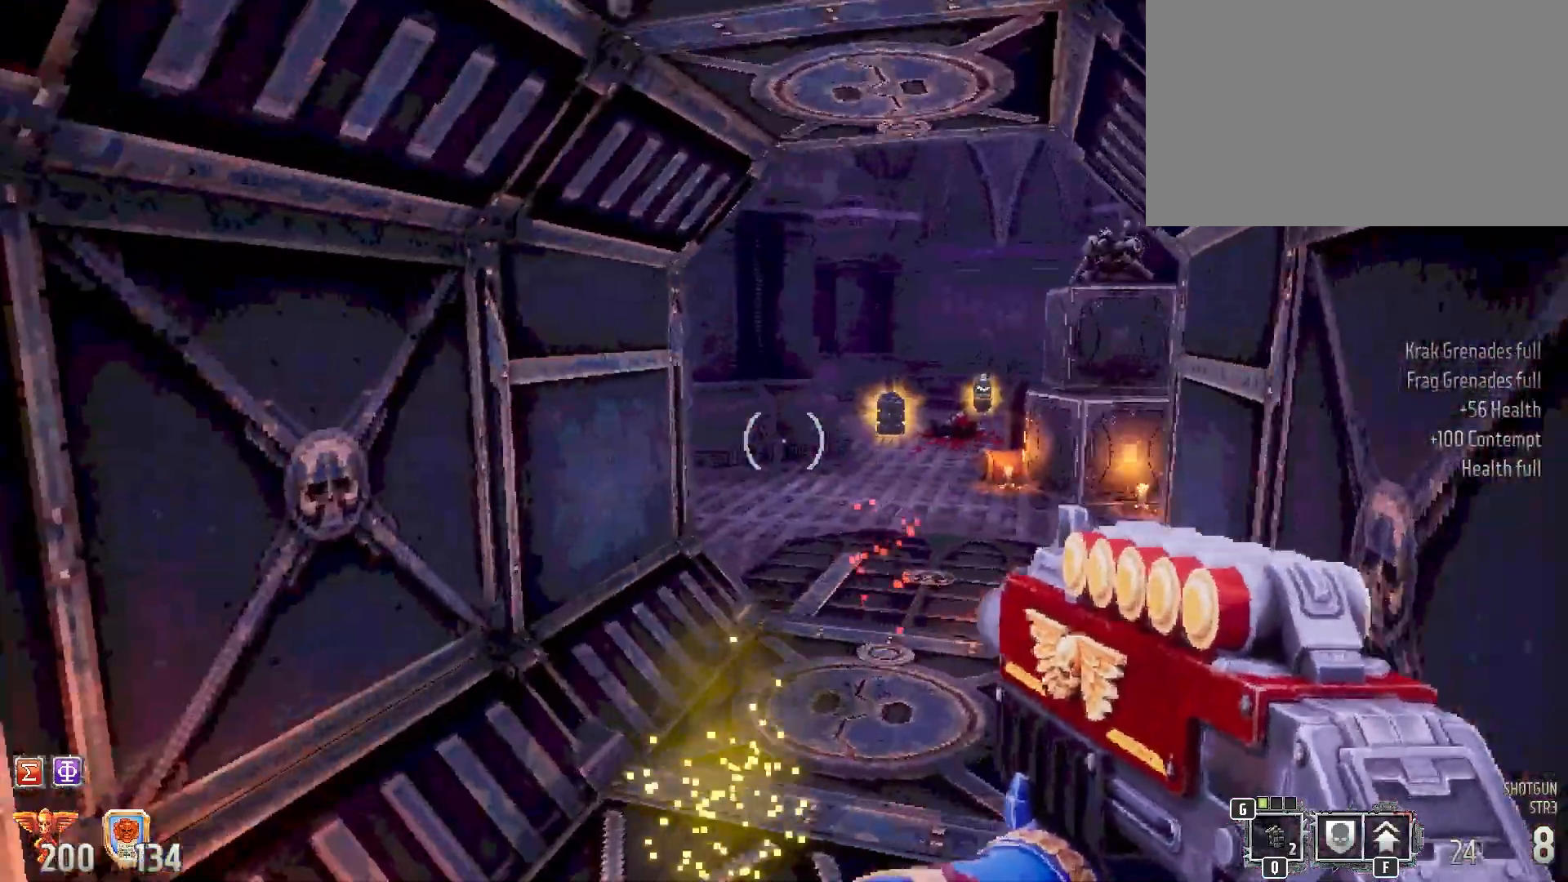
{"keys": ["d", "shift", "w"], "mouse": [], "events": []}
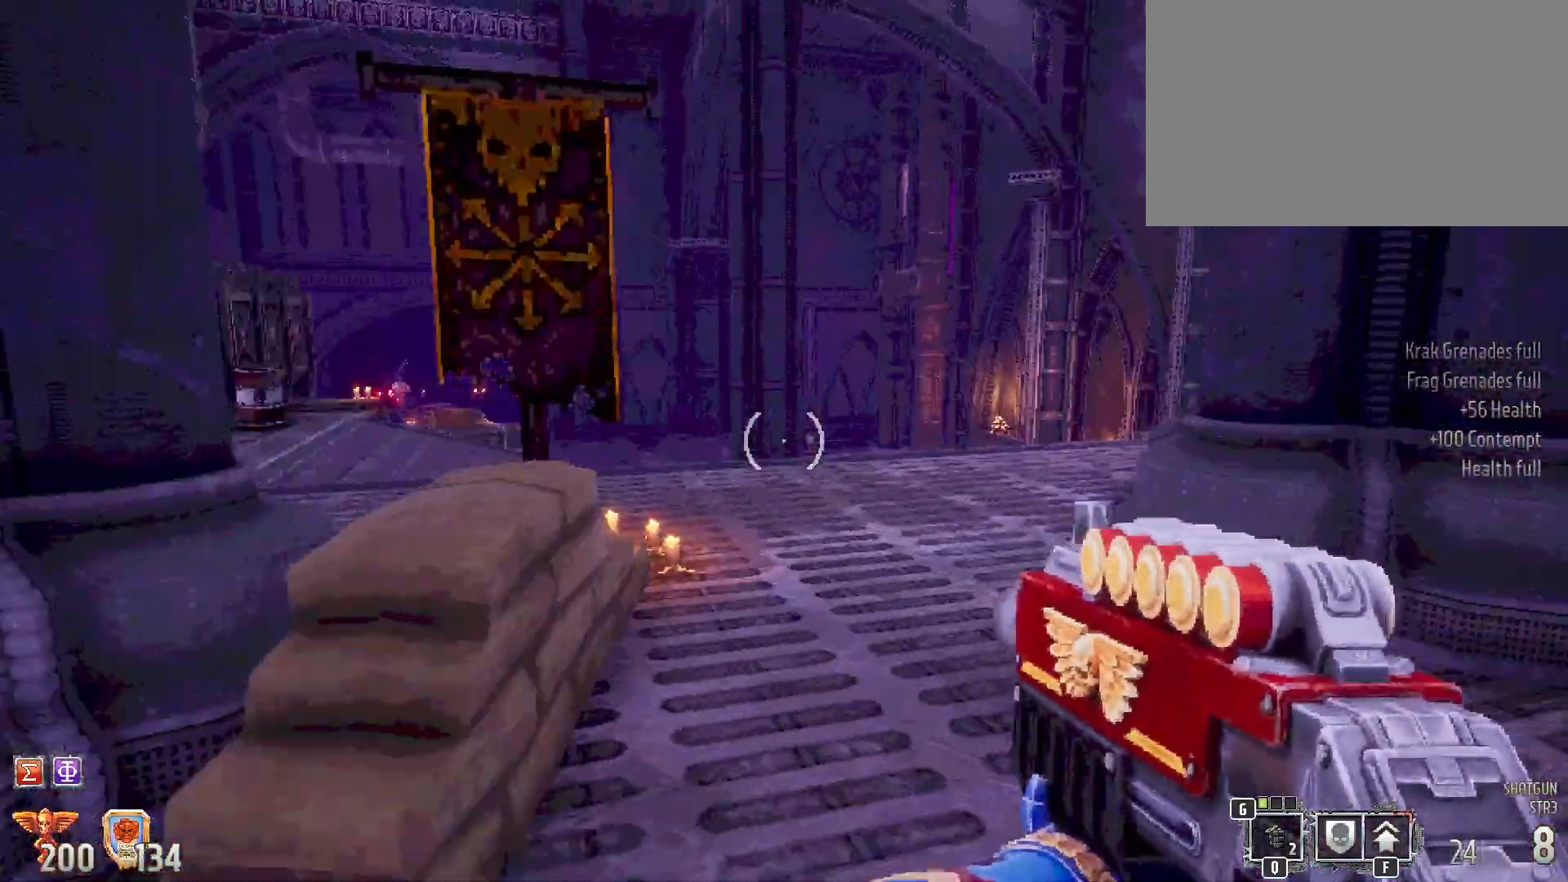
{"keys": ["shift"], "mouse": [], "events": [[67, "d", "up"], [150, "w", "up"], [250, "w", "down"], [400, "w", "up"]]}
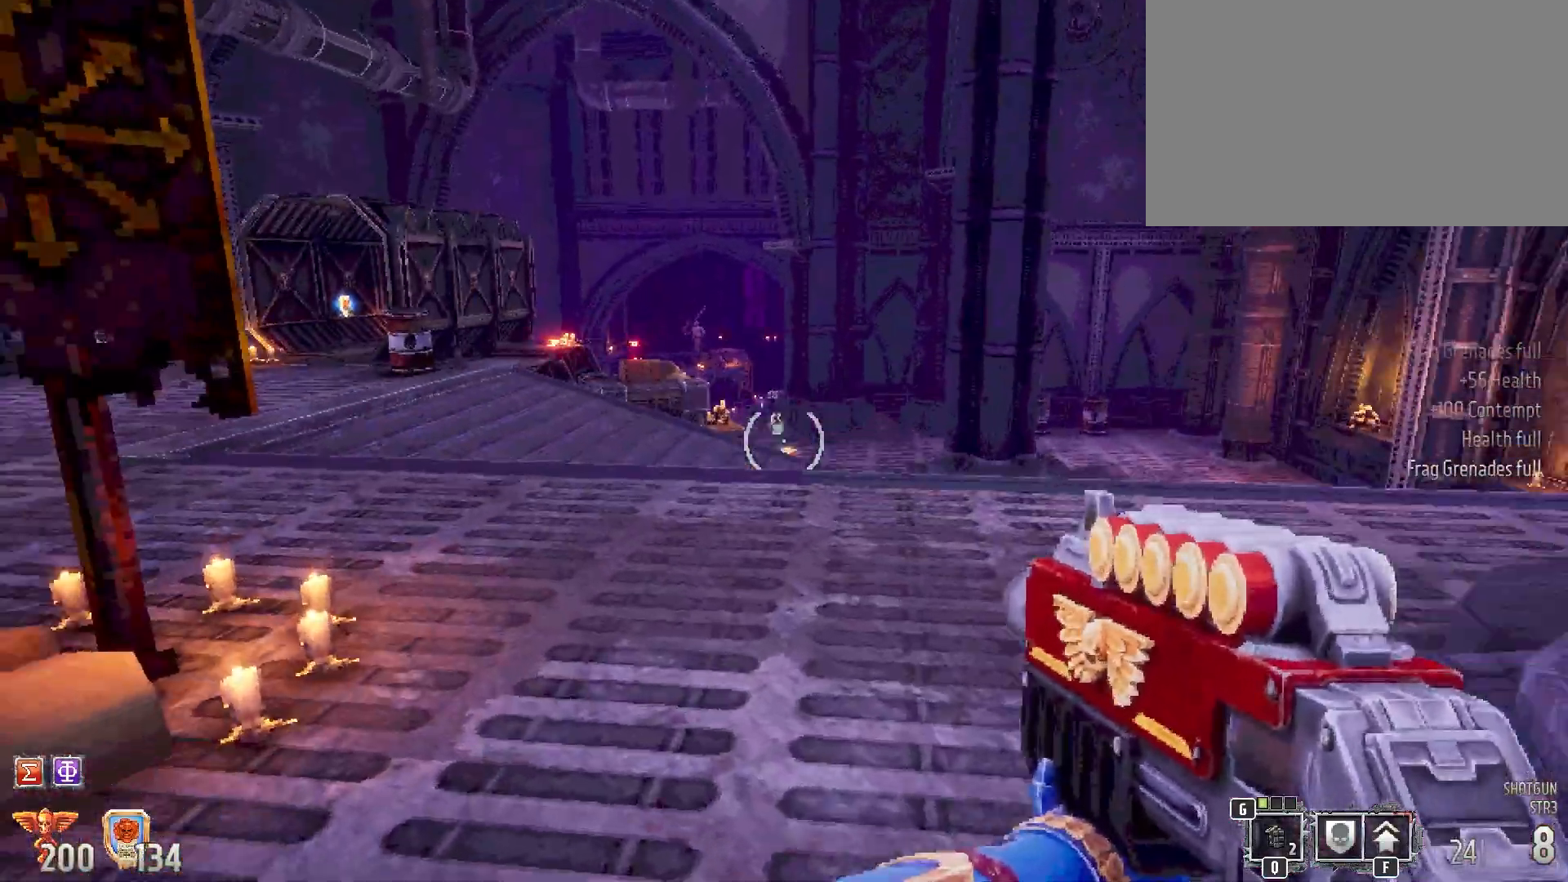
{"keys": ["a", "shift"], "mouse": [], "events": [[33, "w", "down"], [417, "a", "down"], [417, "w", "up"]]}
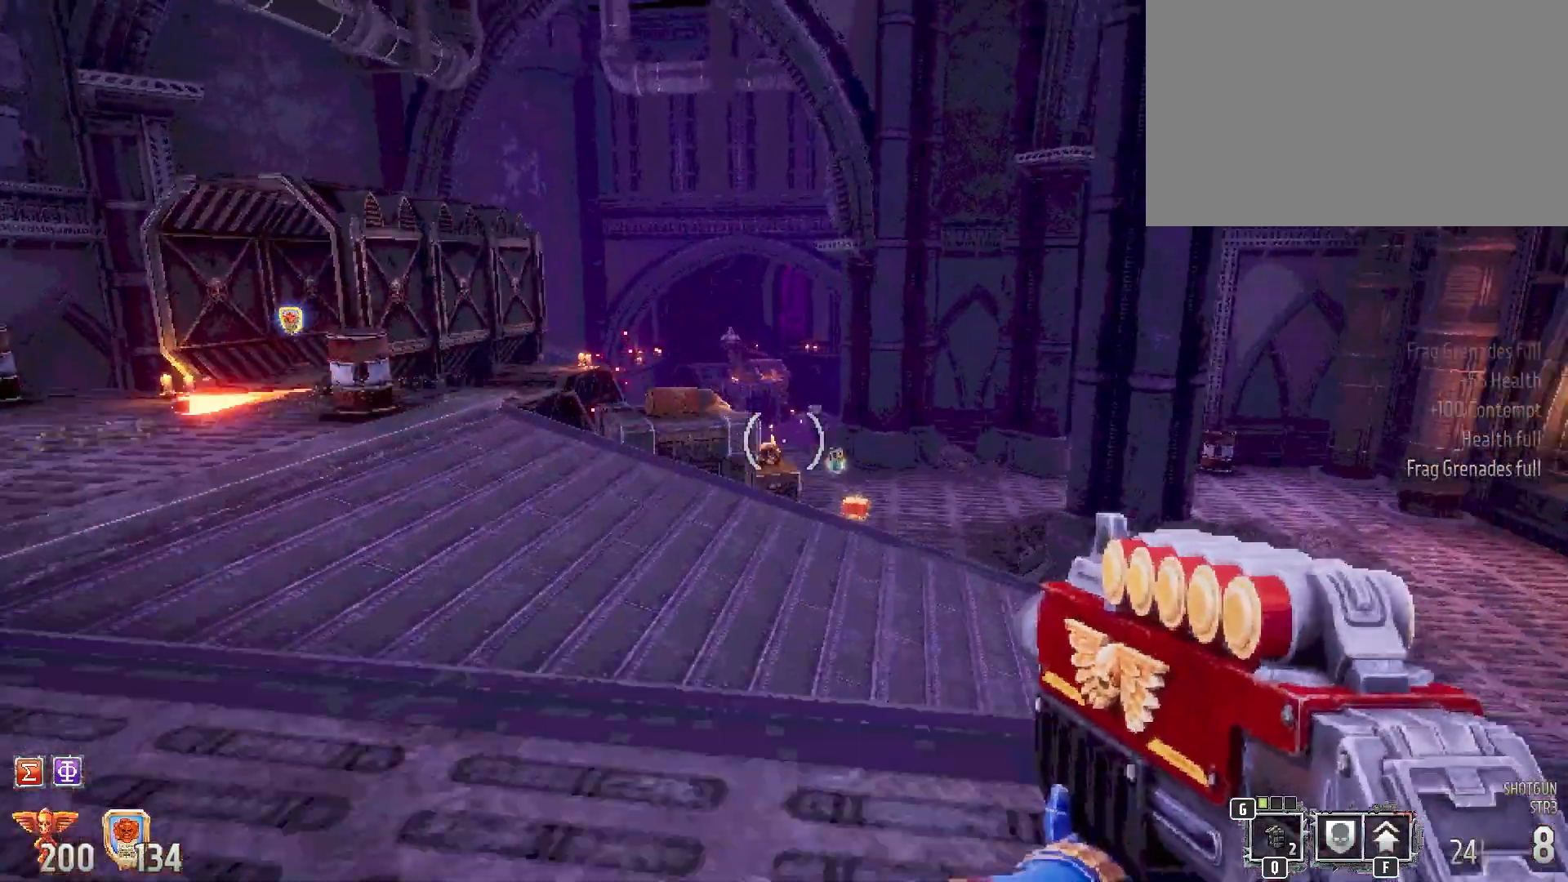
{"keys": ["shift", "w"], "mouse": [], "events": [[150, "w", "down"], [467, "a", "up"]]}
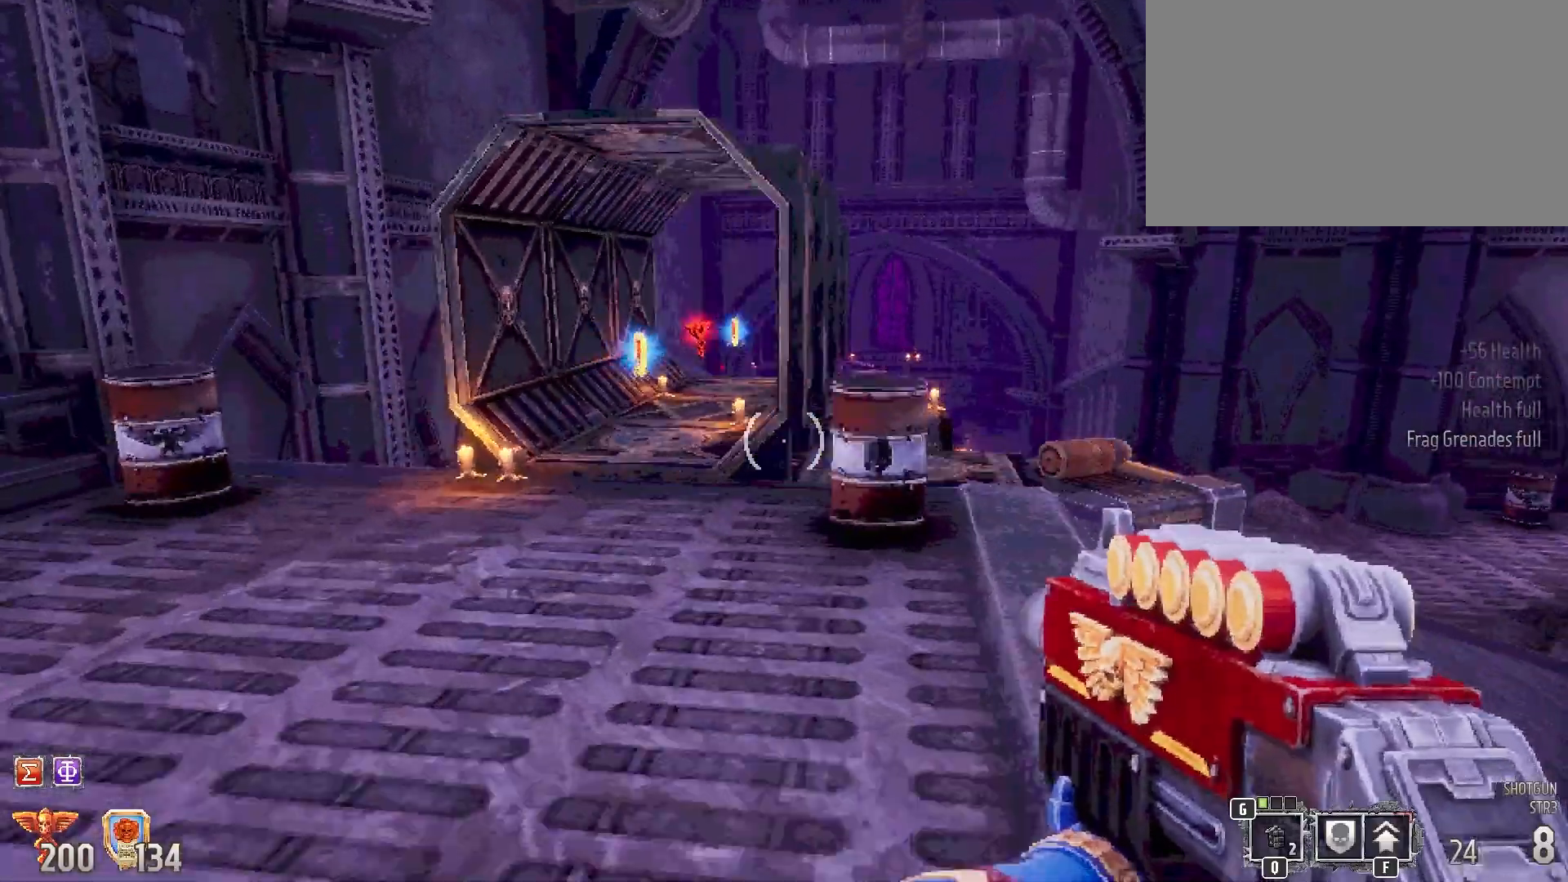
{"keys": [], "mouse": [], "events": [[67, "w", "up"], [117, "shift", "up"], [200, "1", "down"], [300, "1", "up"]]}
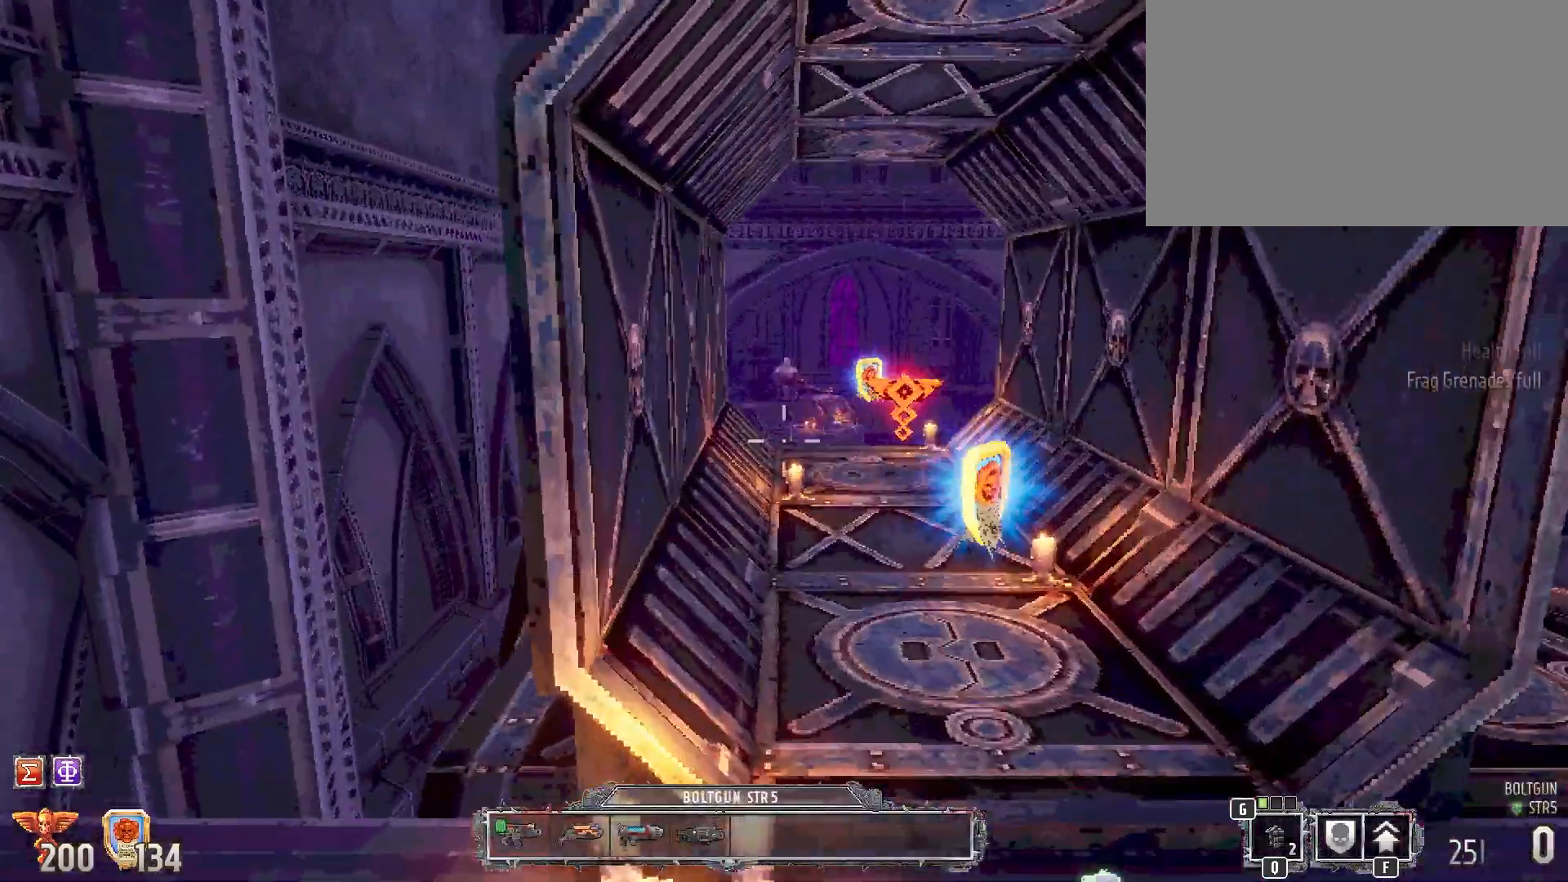
{"keys": ["s"], "mouse": ["left"], "events": [[33, "w", "down"], [317, "d", "down"], [367, "d", "up"], [400, "mouse_left", "down"], [400, "w", "up"], [500, "s", "down"]]}
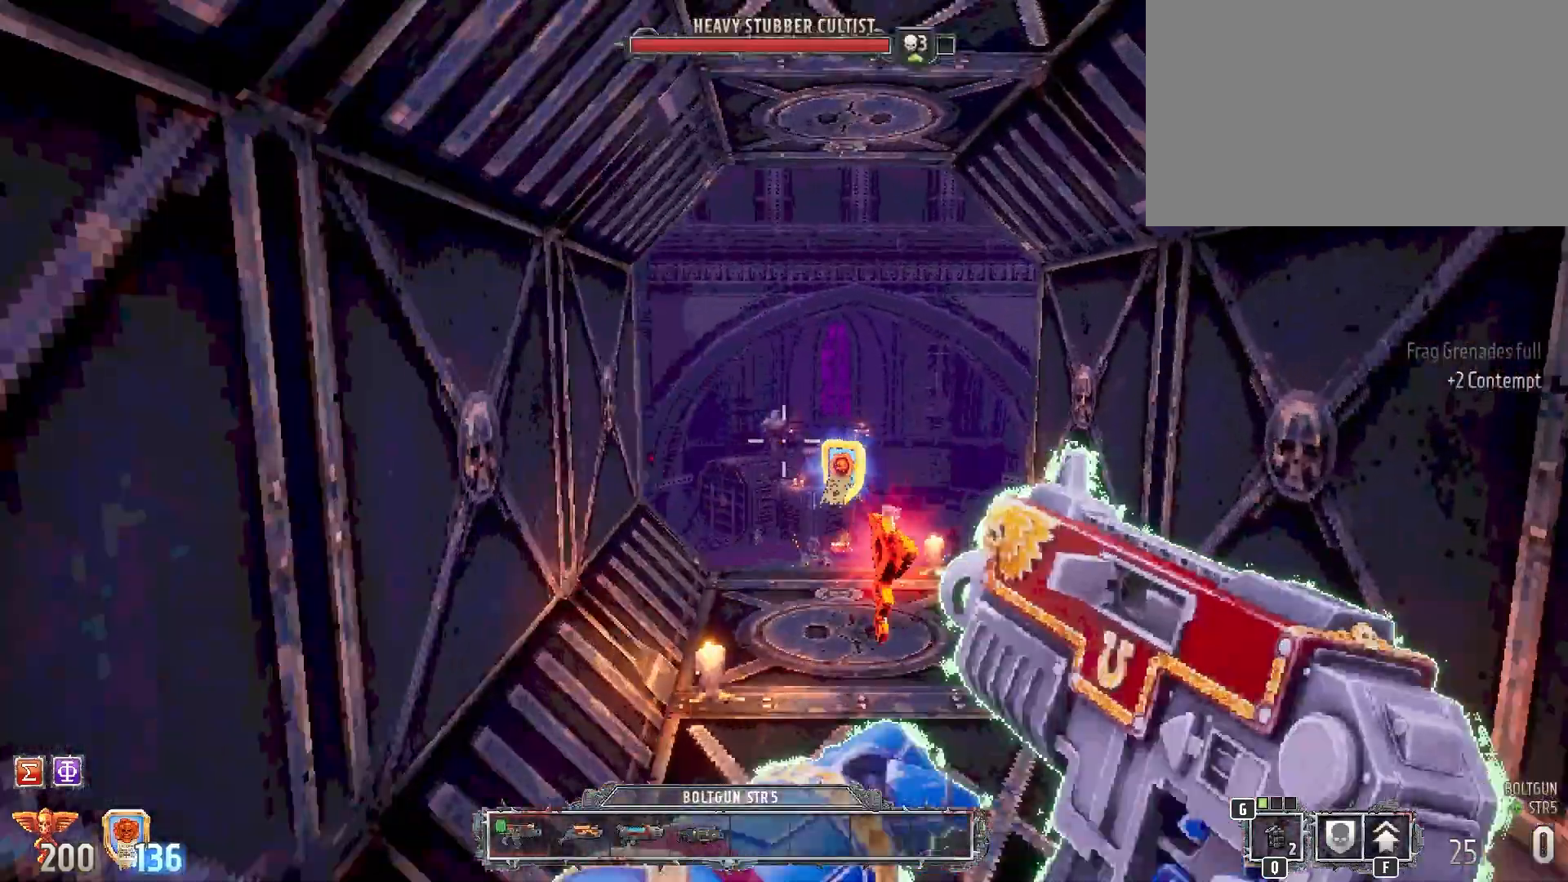
{"keys": ["s"], "mouse": [], "events": [[333, "mouse_left", "up"]]}
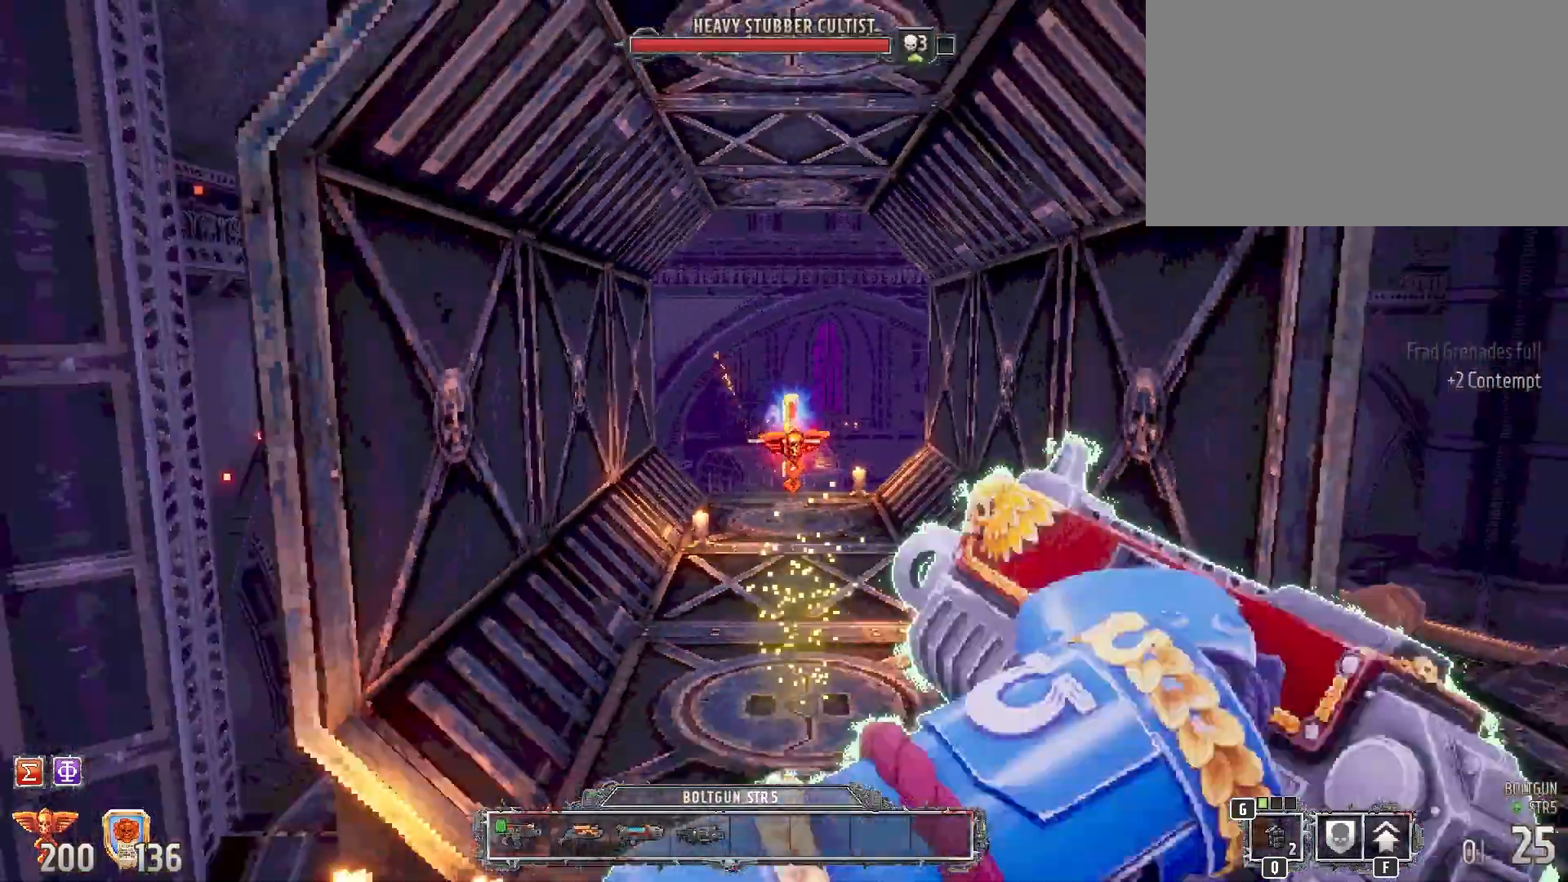
{"keys": [], "mouse": [], "events": [[117, "d", "down"], [433, "d", "up"], [433, "s", "up"]]}
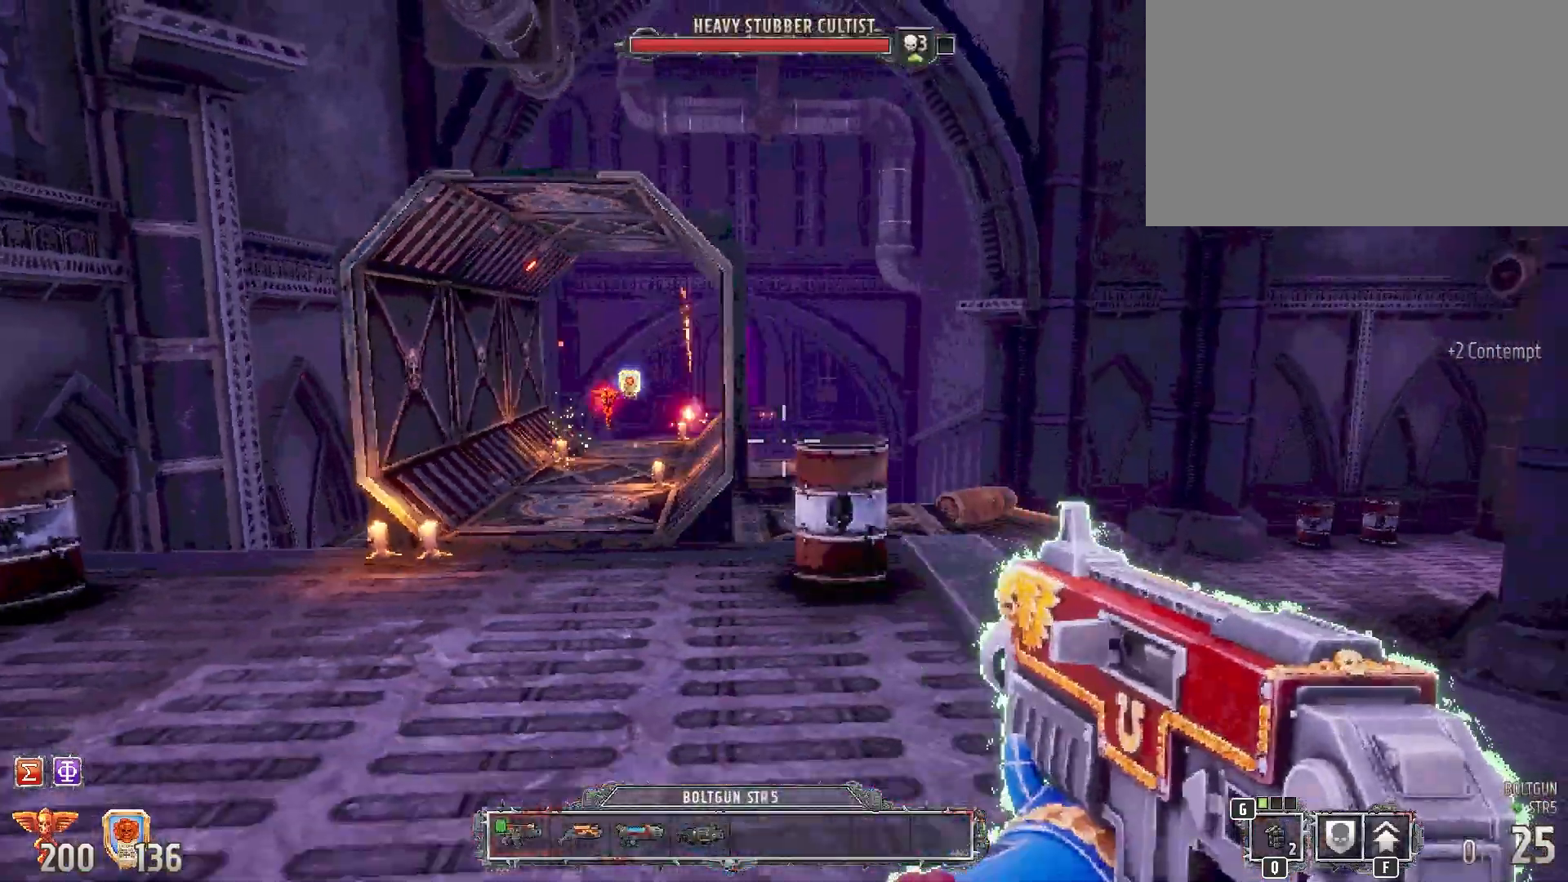
{"keys": [], "mouse": [], "events": []}
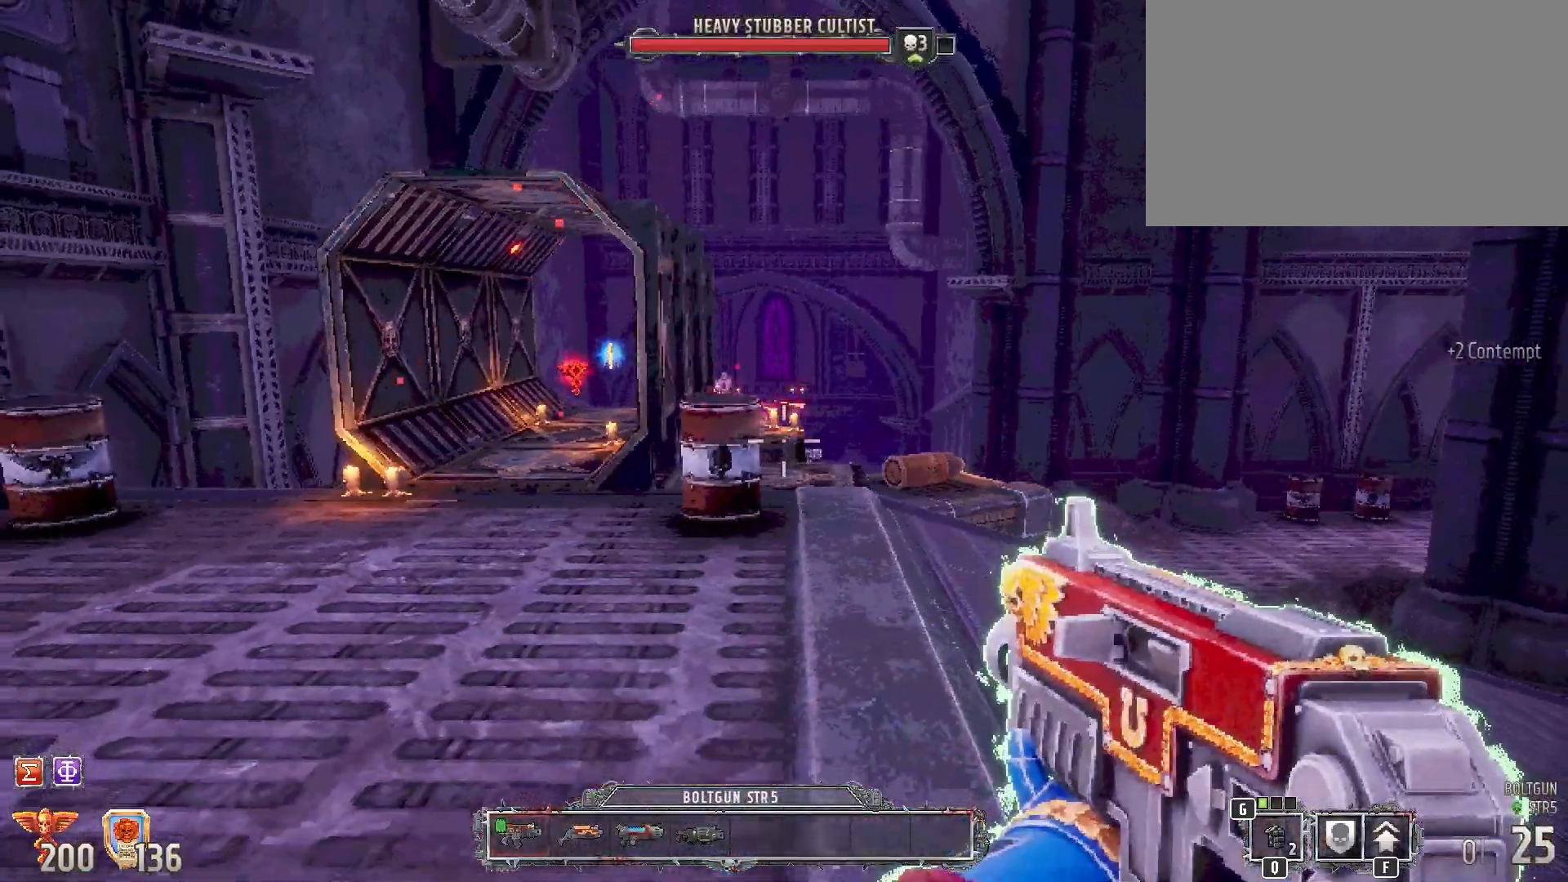
{"keys": [], "mouse": [], "events": [[100, "w", "down"], [417, "w", "up"]]}
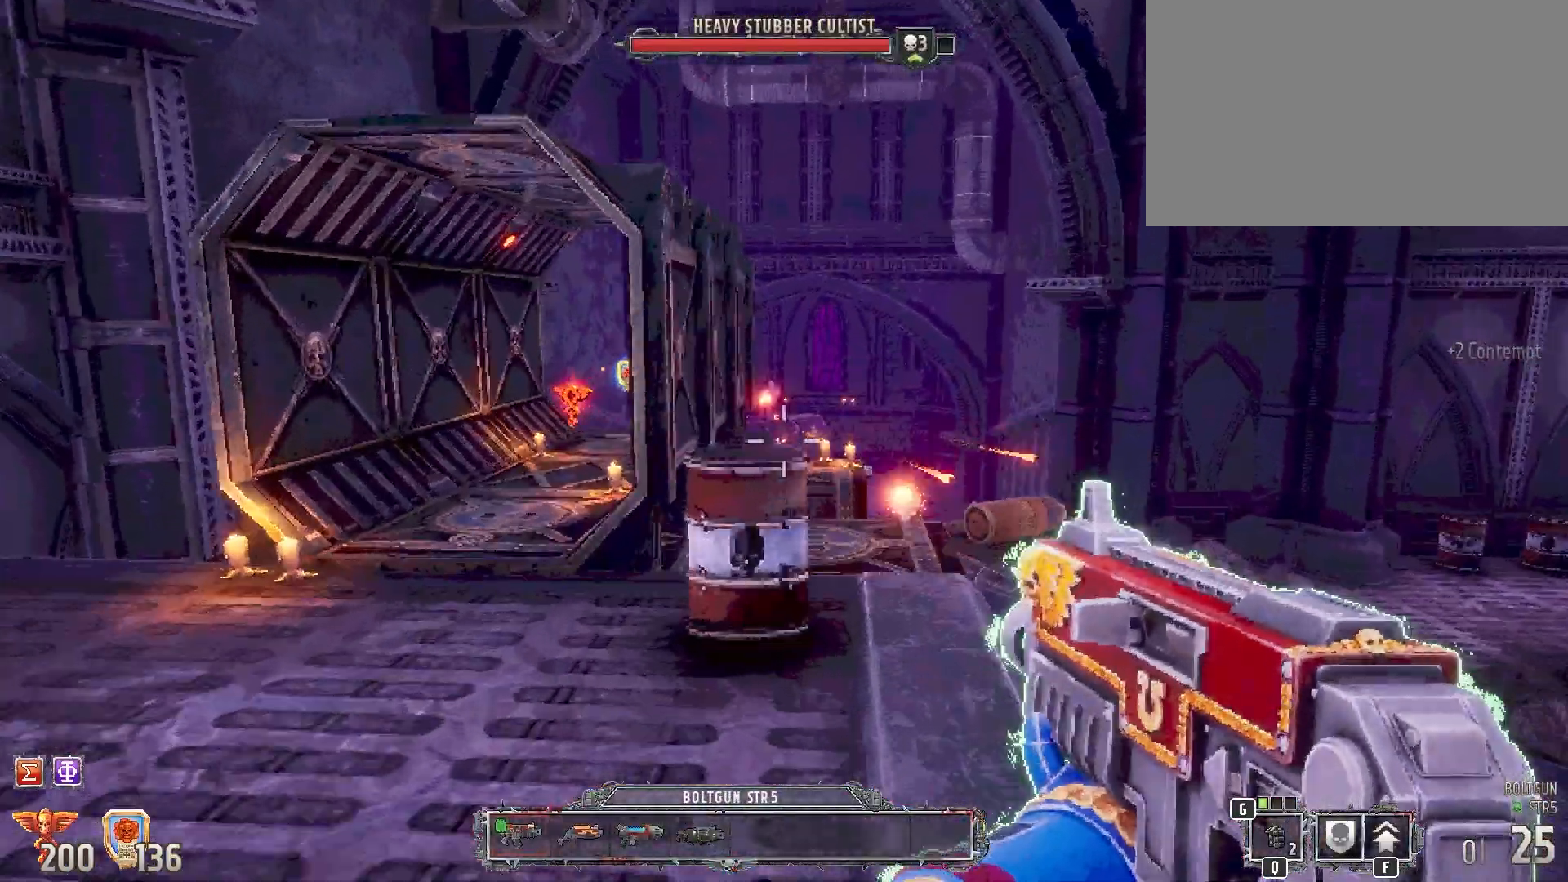
{"keys": [], "mouse": ["left"], "events": [[483, "mouse_left", "down"]]}
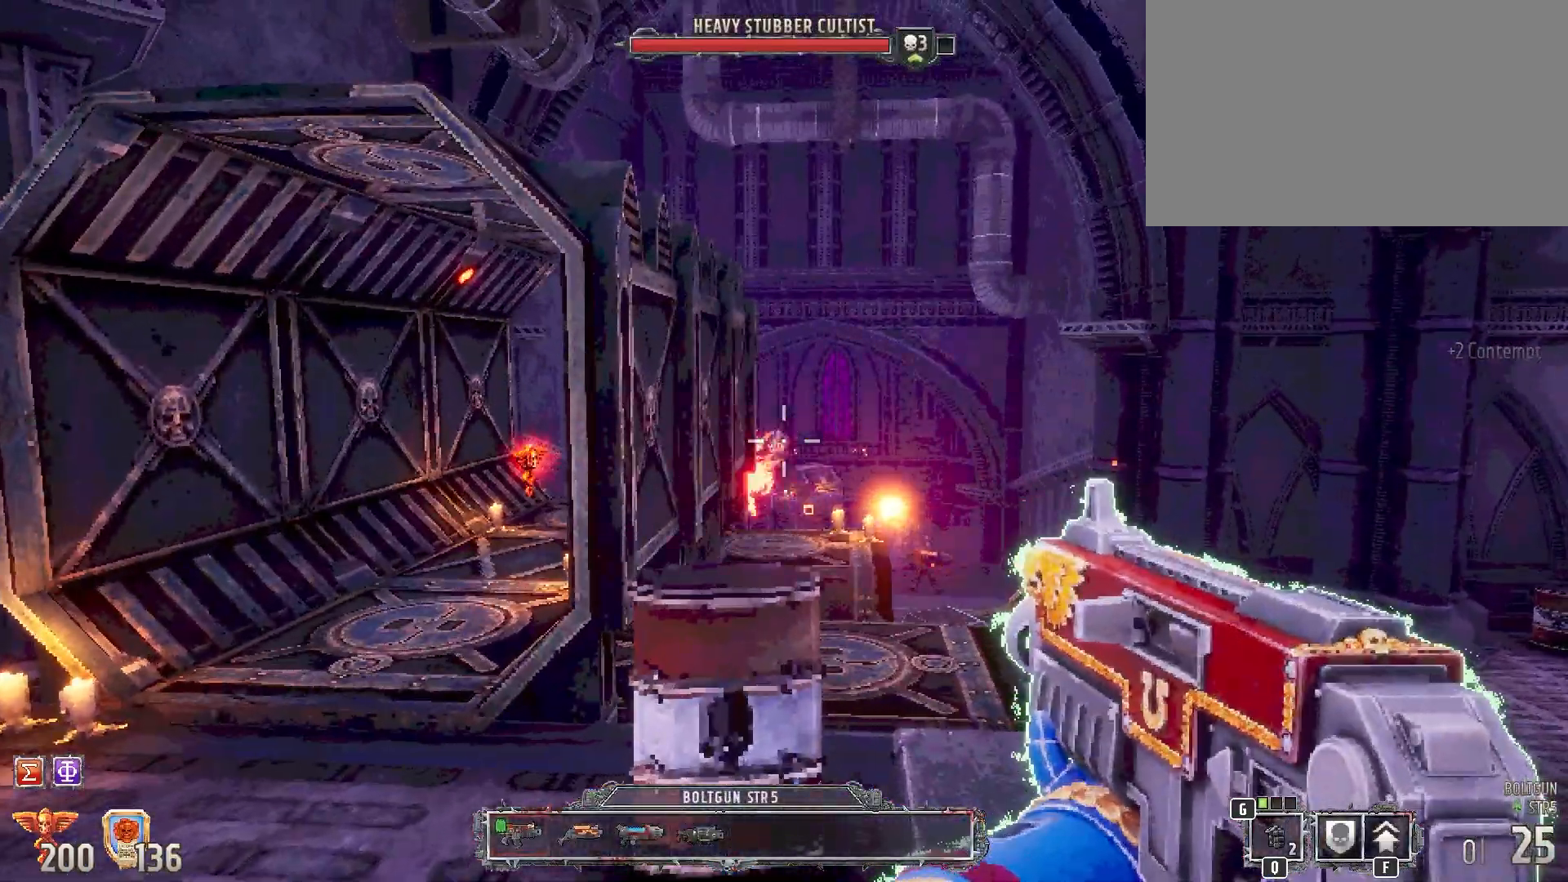
{"keys": [], "mouse": [], "events": [[83, "mouse_left", "up"], [317, "a", "down"], [500, "a", "up"]]}
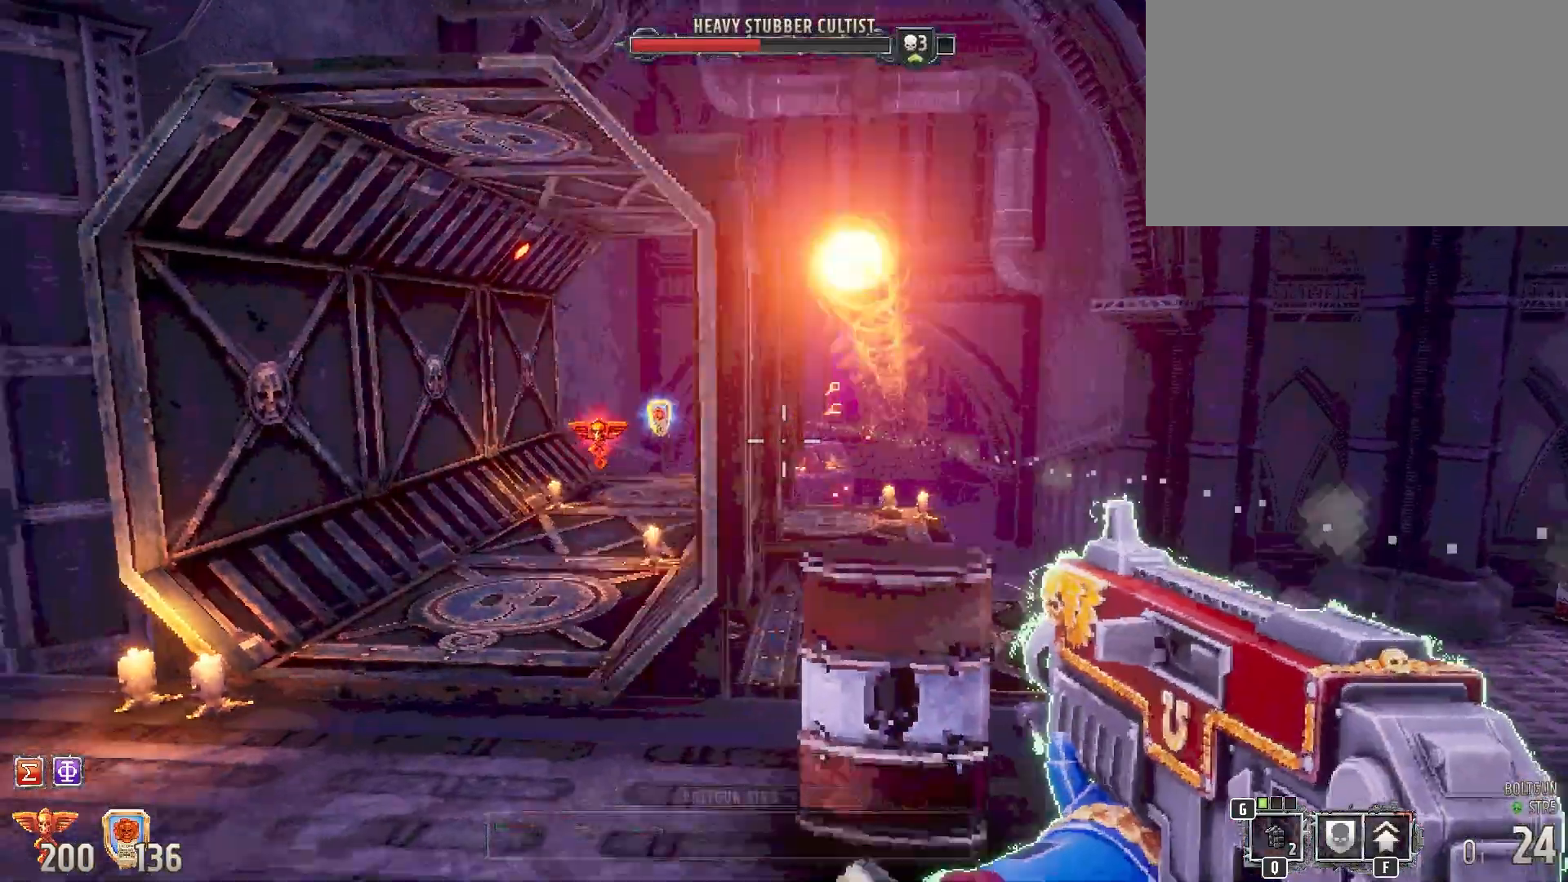
{"keys": ["w"], "mouse": [], "events": [[183, "w", "down"]]}
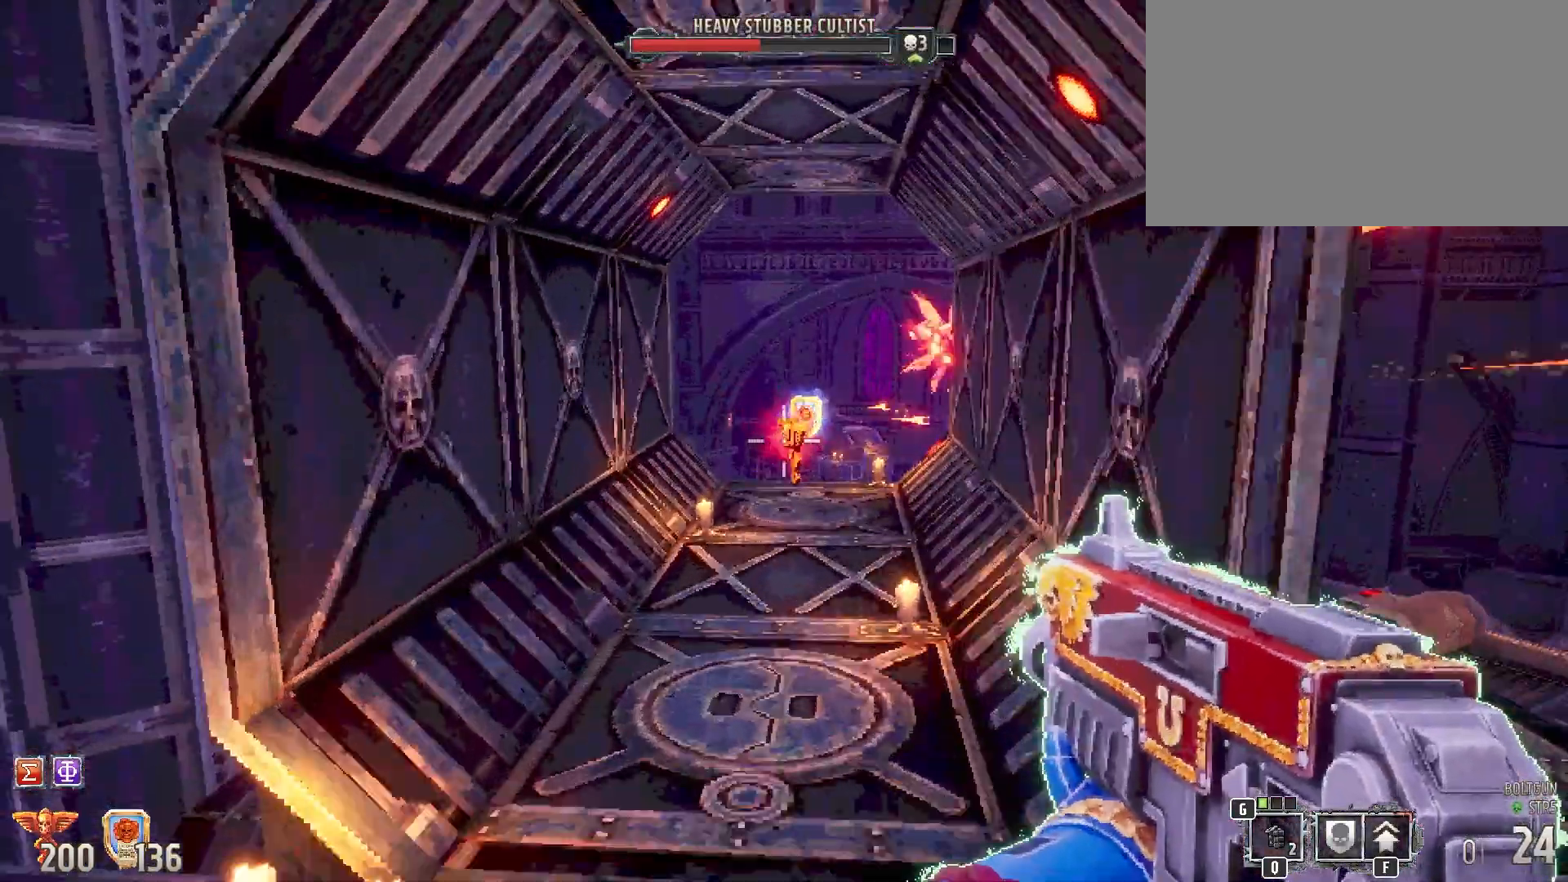
{"keys": [], "mouse": [], "events": [[250, "w", "up"]]}
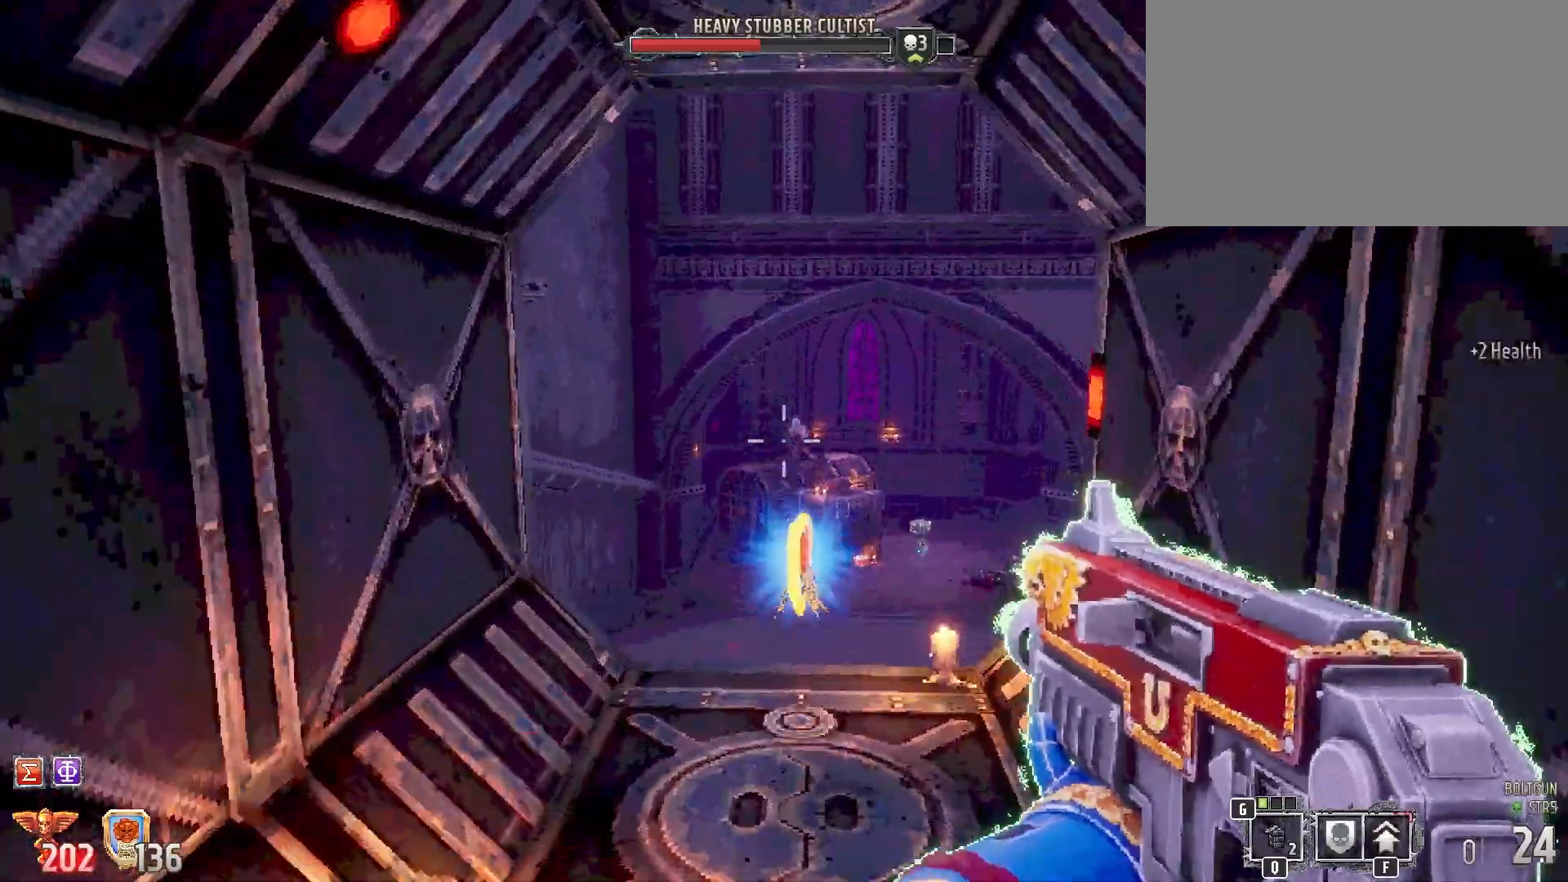
{"keys": ["s"], "mouse": [], "events": [[83, "mouse_left", "down"], [133, "s", "down"], [267, "mouse_left", "up"]]}
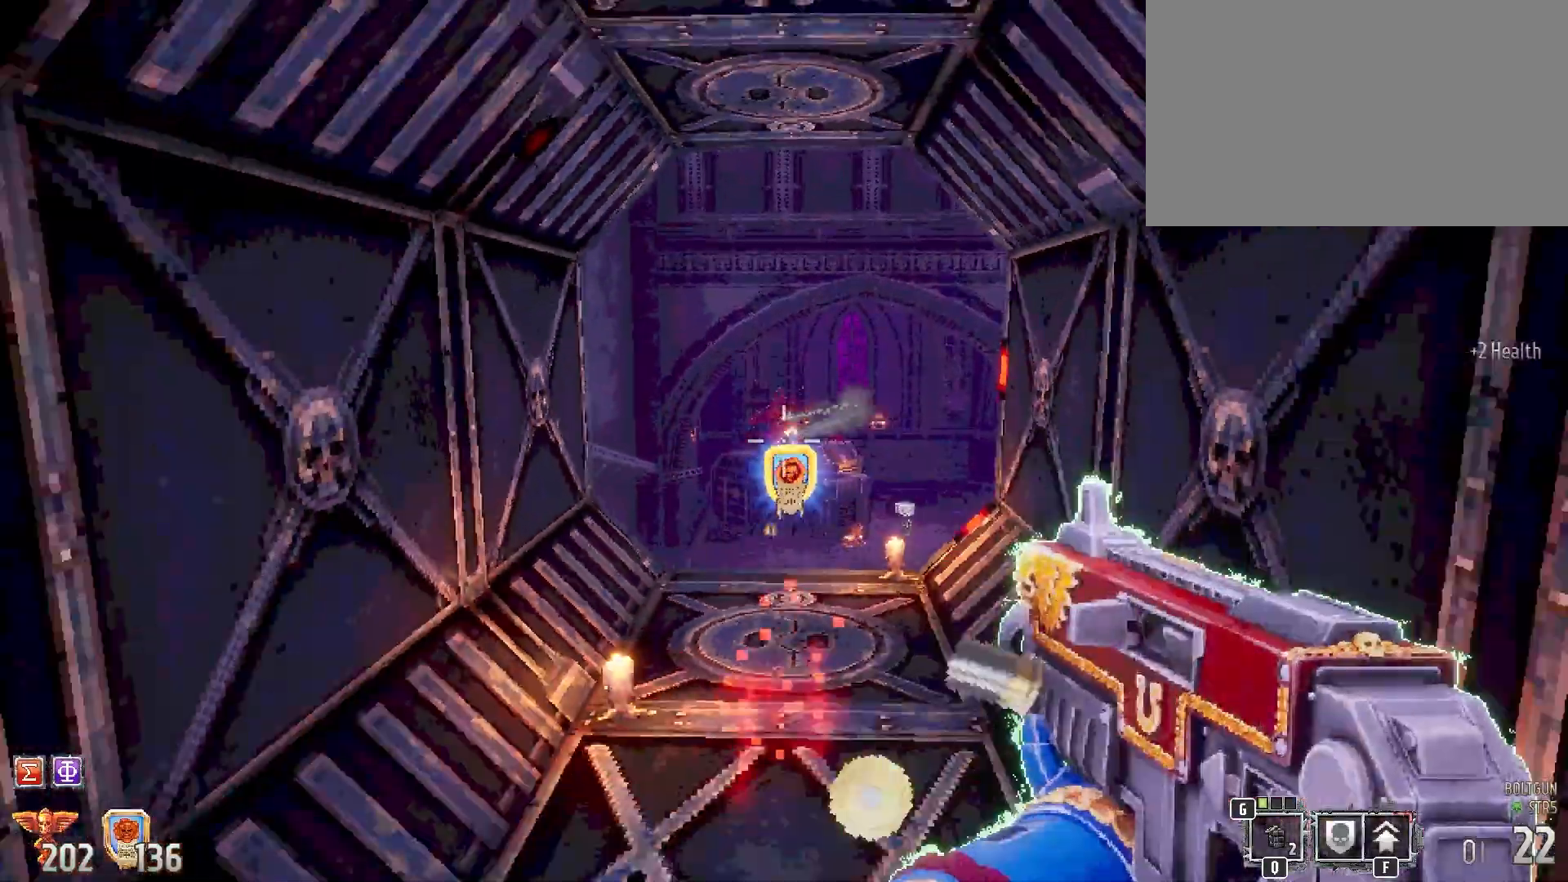
{"keys": ["d", "w"], "mouse": [], "events": [[283, "d", "down"], [283, "s", "up"], [467, "w", "down"]]}
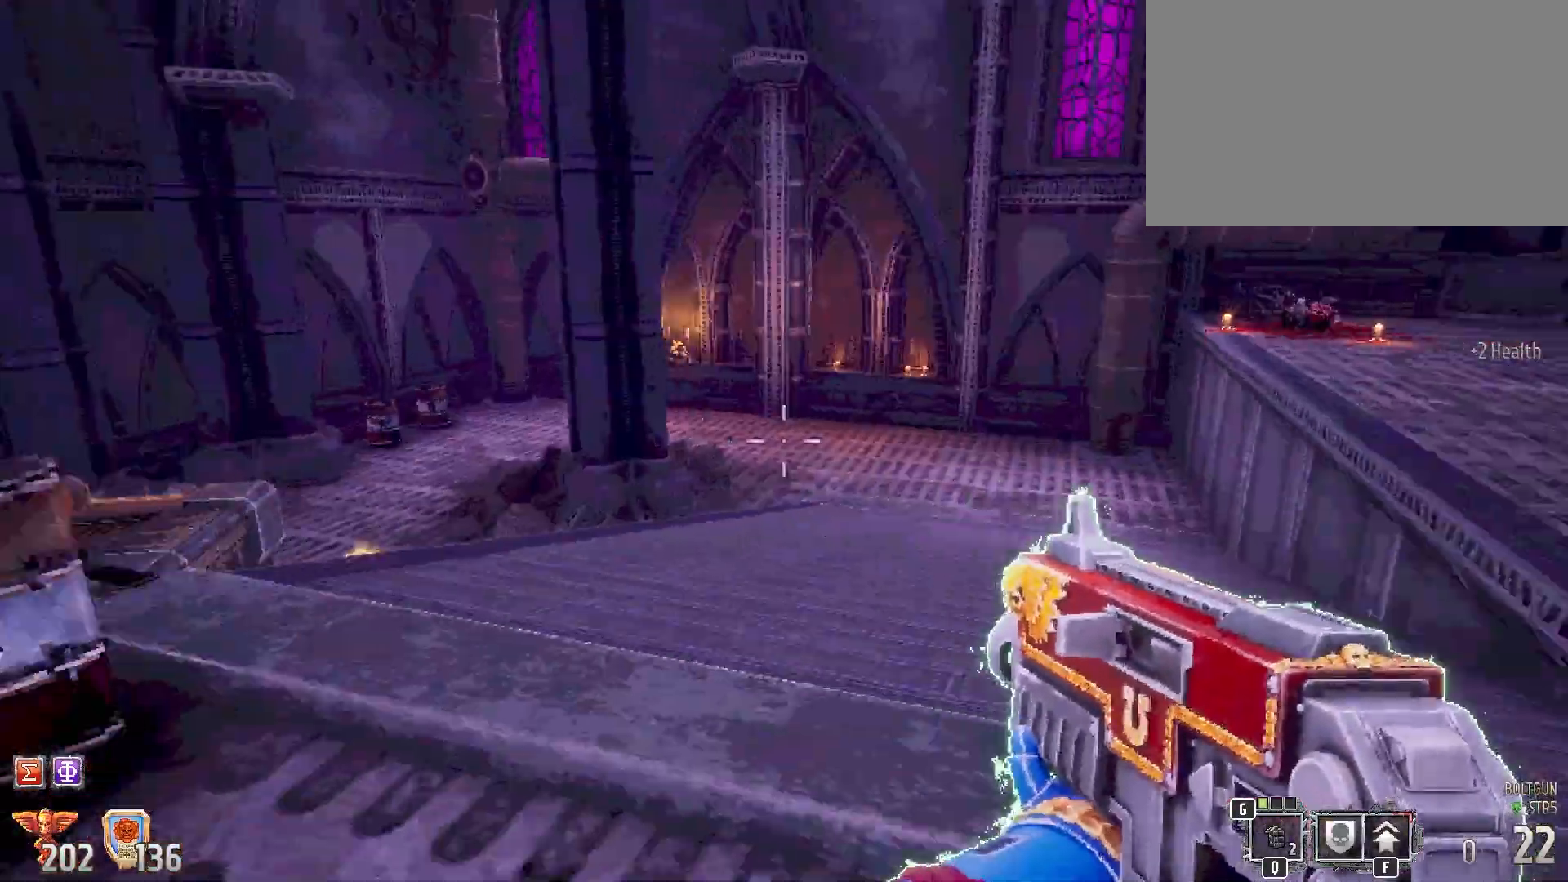
{"keys": ["d", "w"], "mouse": [], "events": [[150, "d", "up"], [433, "d", "down"]]}
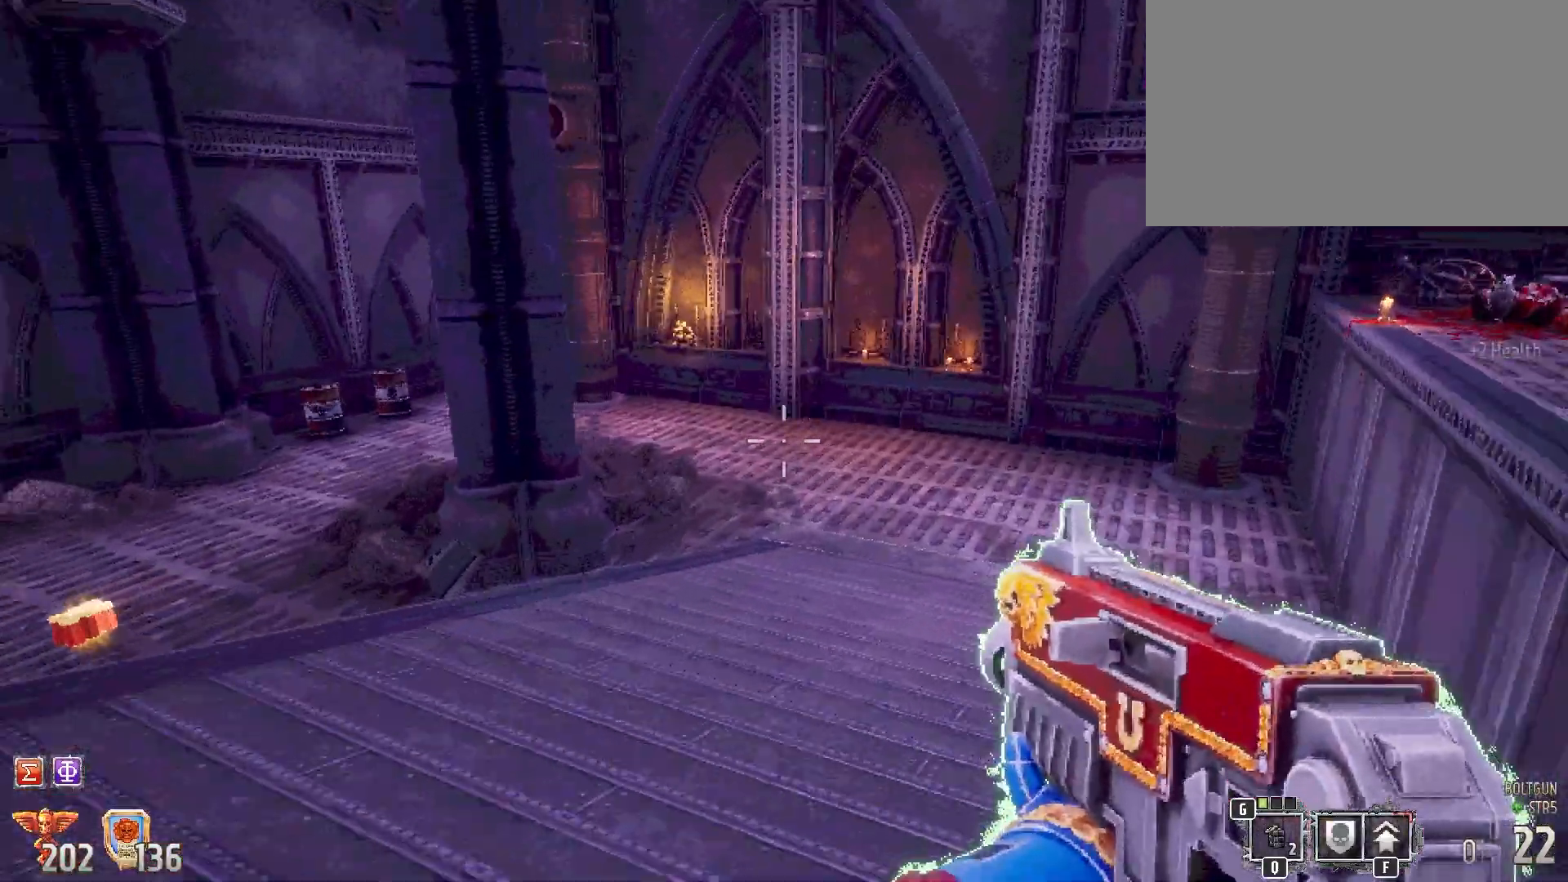
{"keys": ["d"], "mouse": [], "events": [[267, "w", "up"]]}
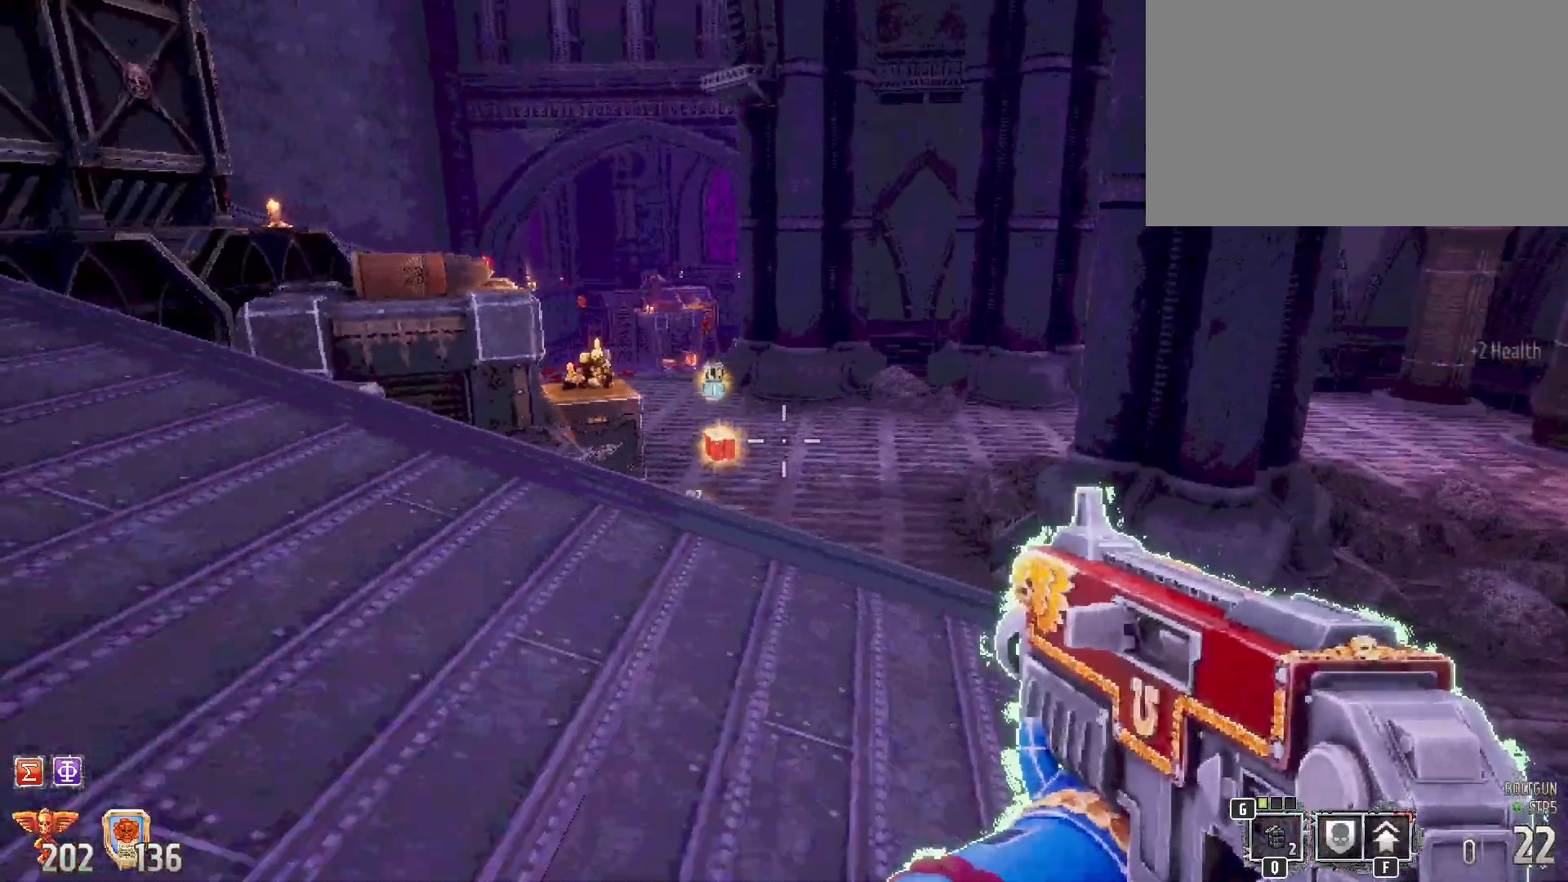
{"keys": ["d"], "mouse": [], "events": []}
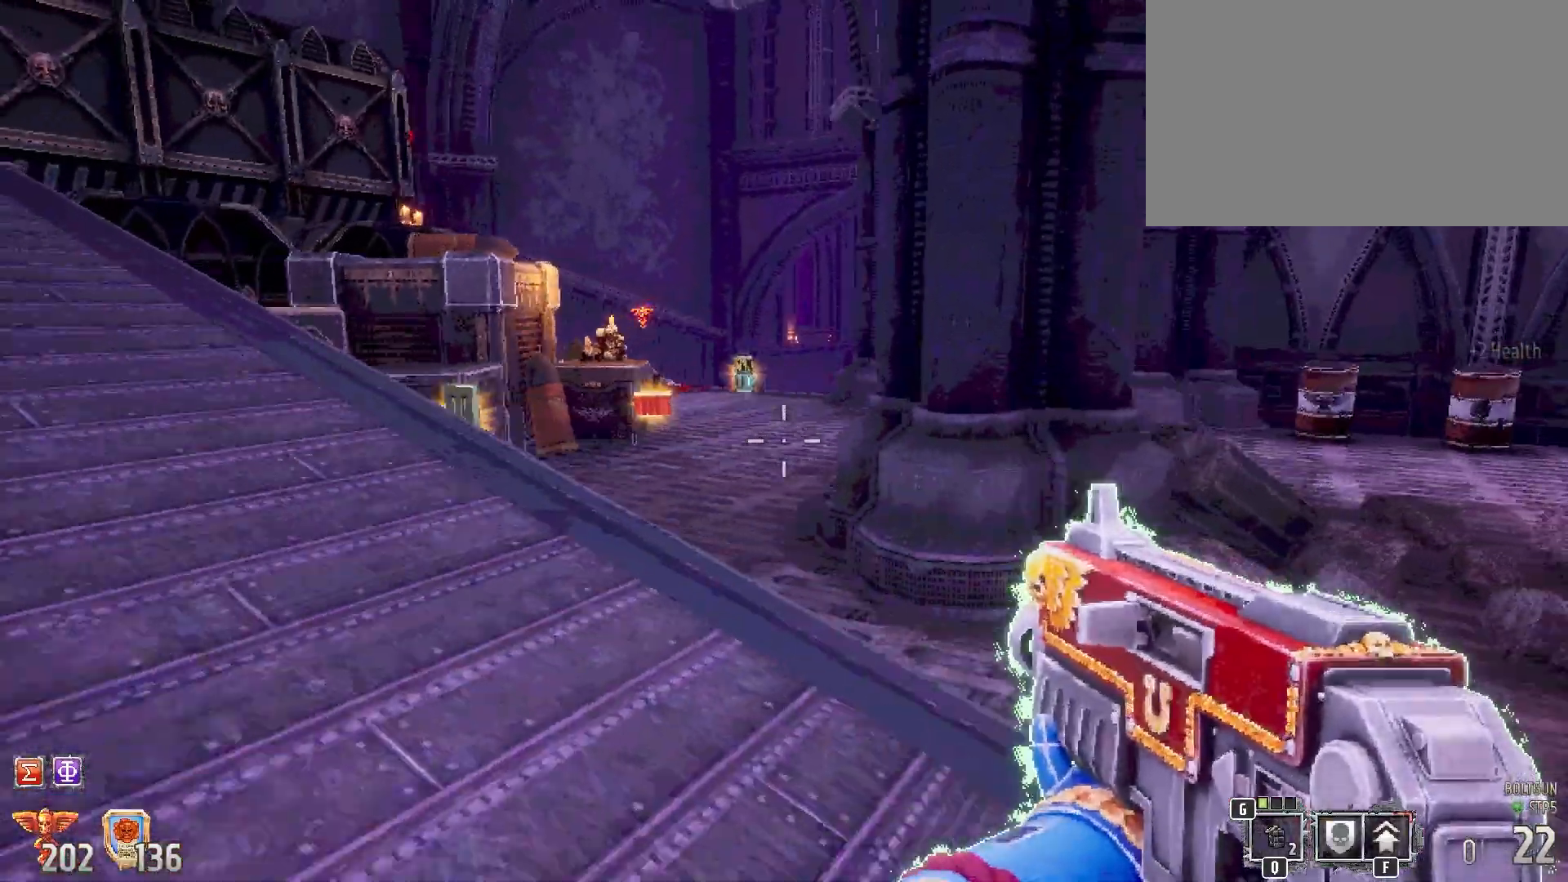
{"keys": ["d"], "mouse": [], "events": []}
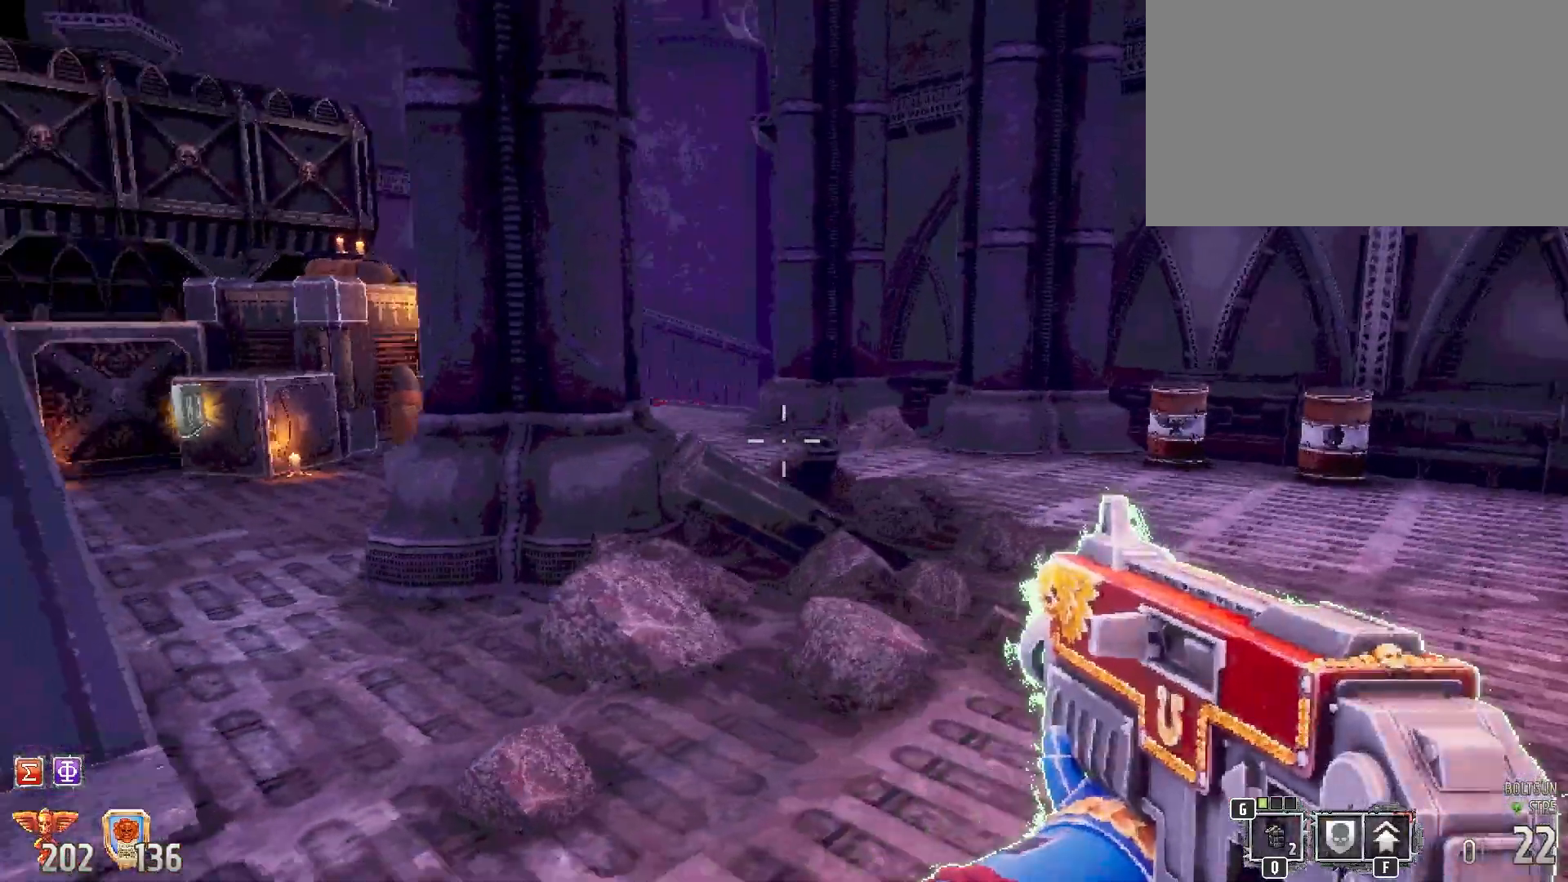
{"keys": ["w"], "mouse": [], "events": [[33, "w", "down"], [500, "d", "up"]]}